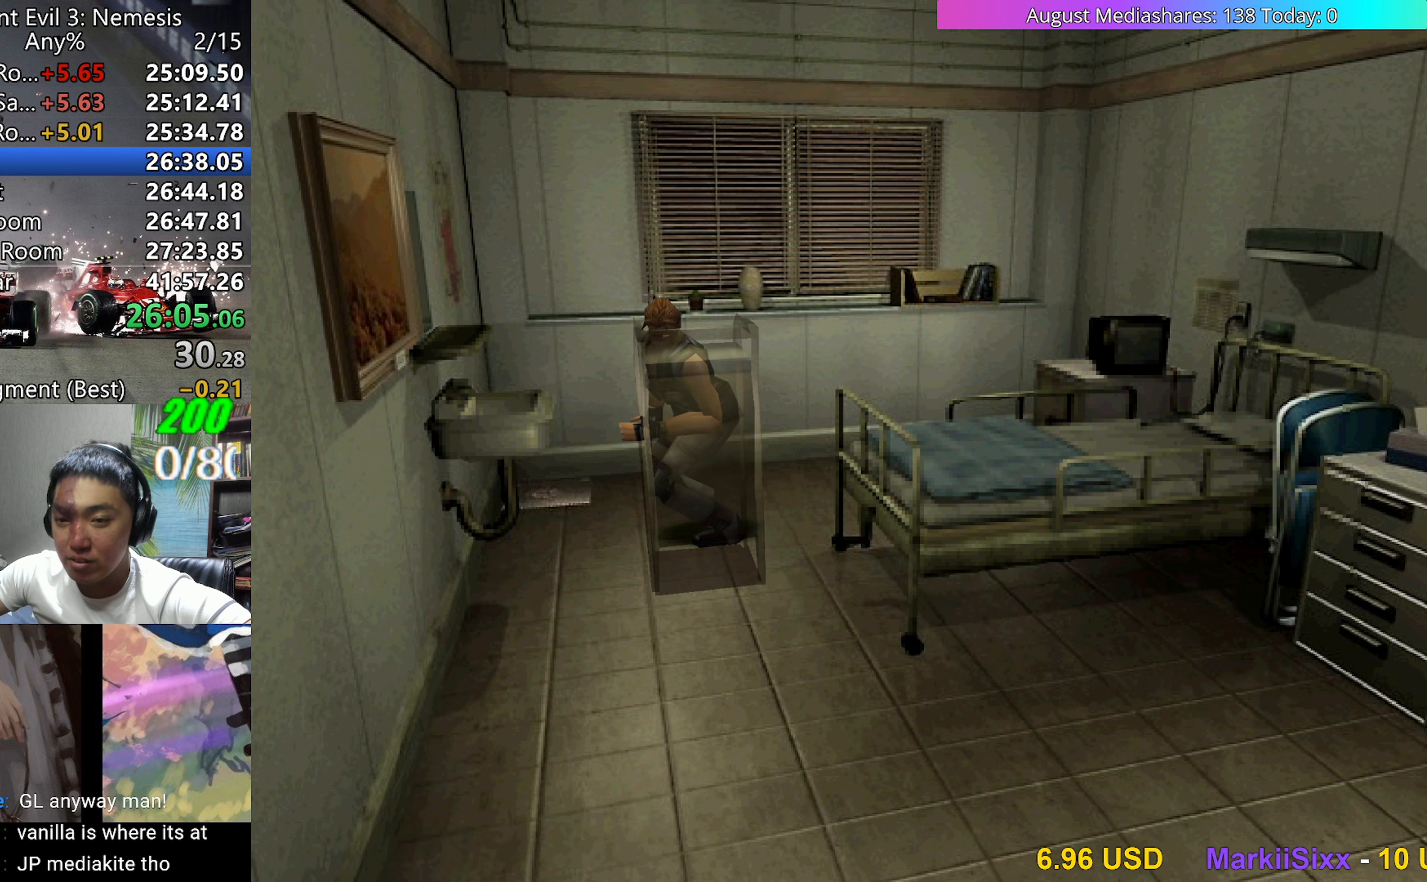
Gameplay with keyboard; each line is a JSON object with the keys held at the frame after it. "events" lists presses ("down") and releases ("up") of "0", "a", "c", "d", "down", "left", "right", "s", "up", "v", "x" and "z" between this image and that frame as [ms after this image, input, new state], when the widget could be followed in between. No other keys are recorded. Mouse input is not recorded.
{"keys": ["up"], "events": []}
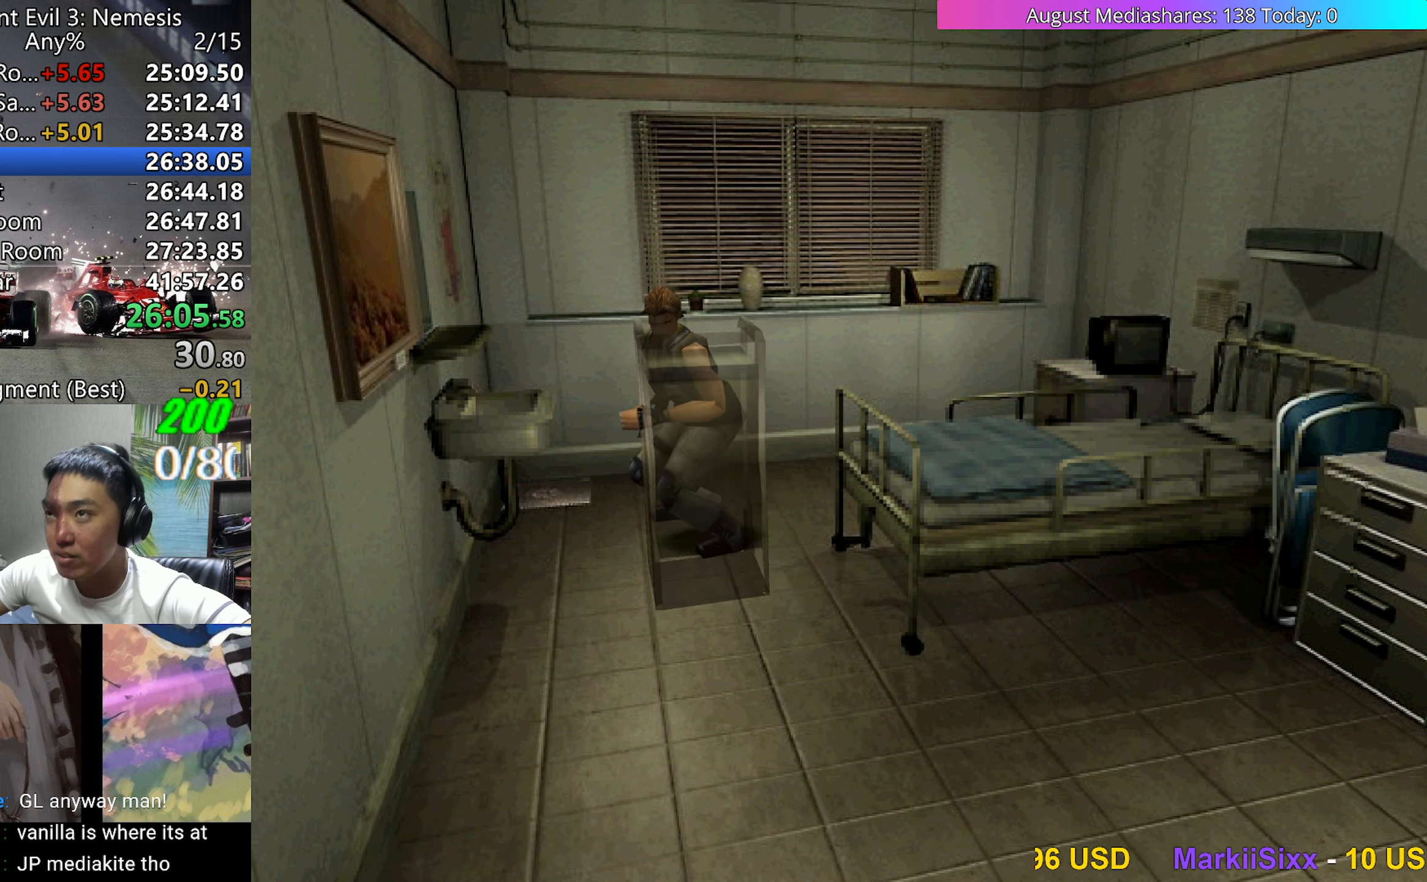
{"keys": ["up"], "events": []}
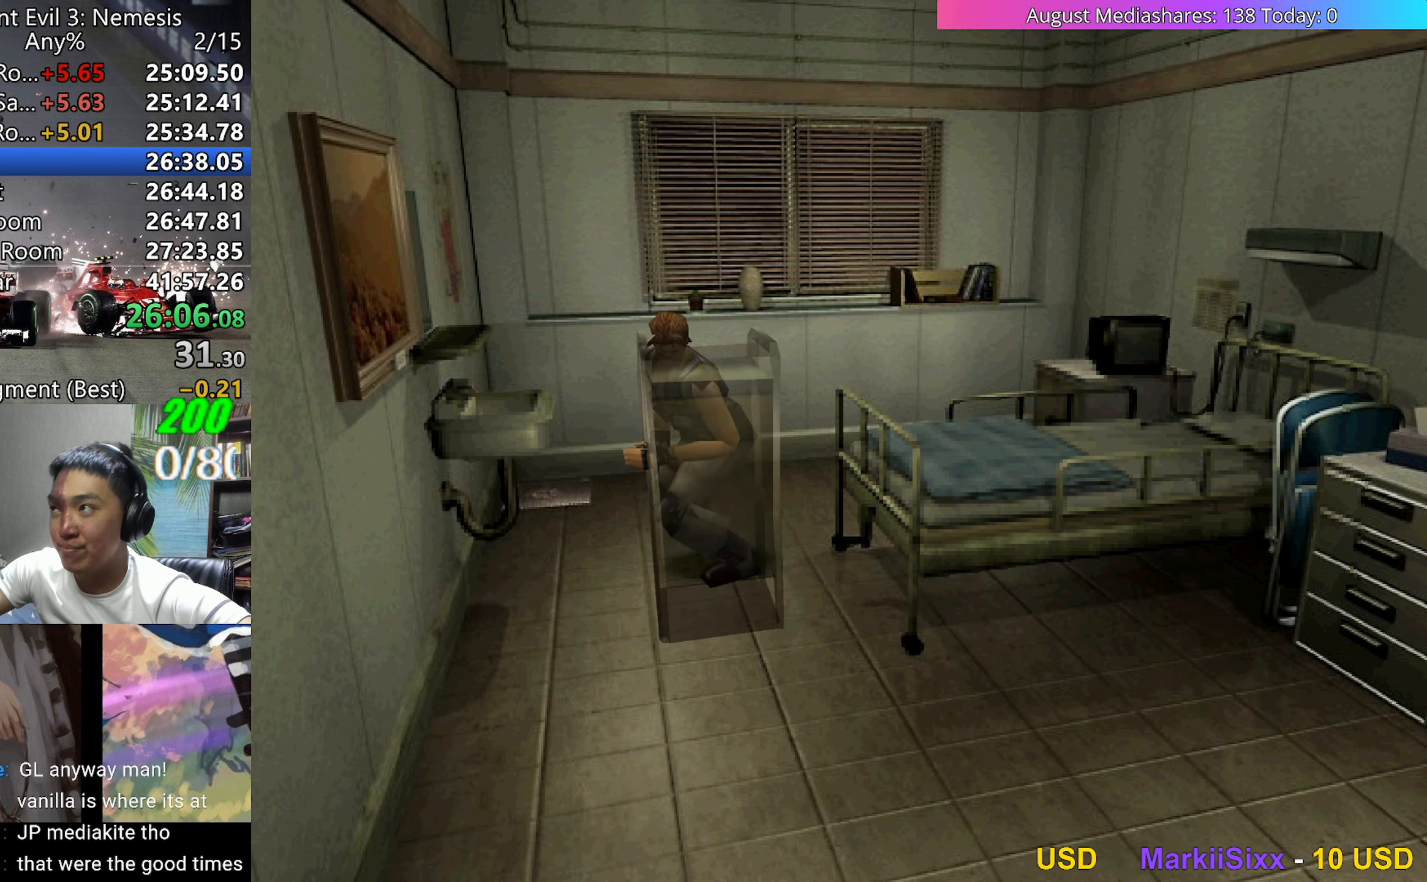
{"keys": ["up"], "events": []}
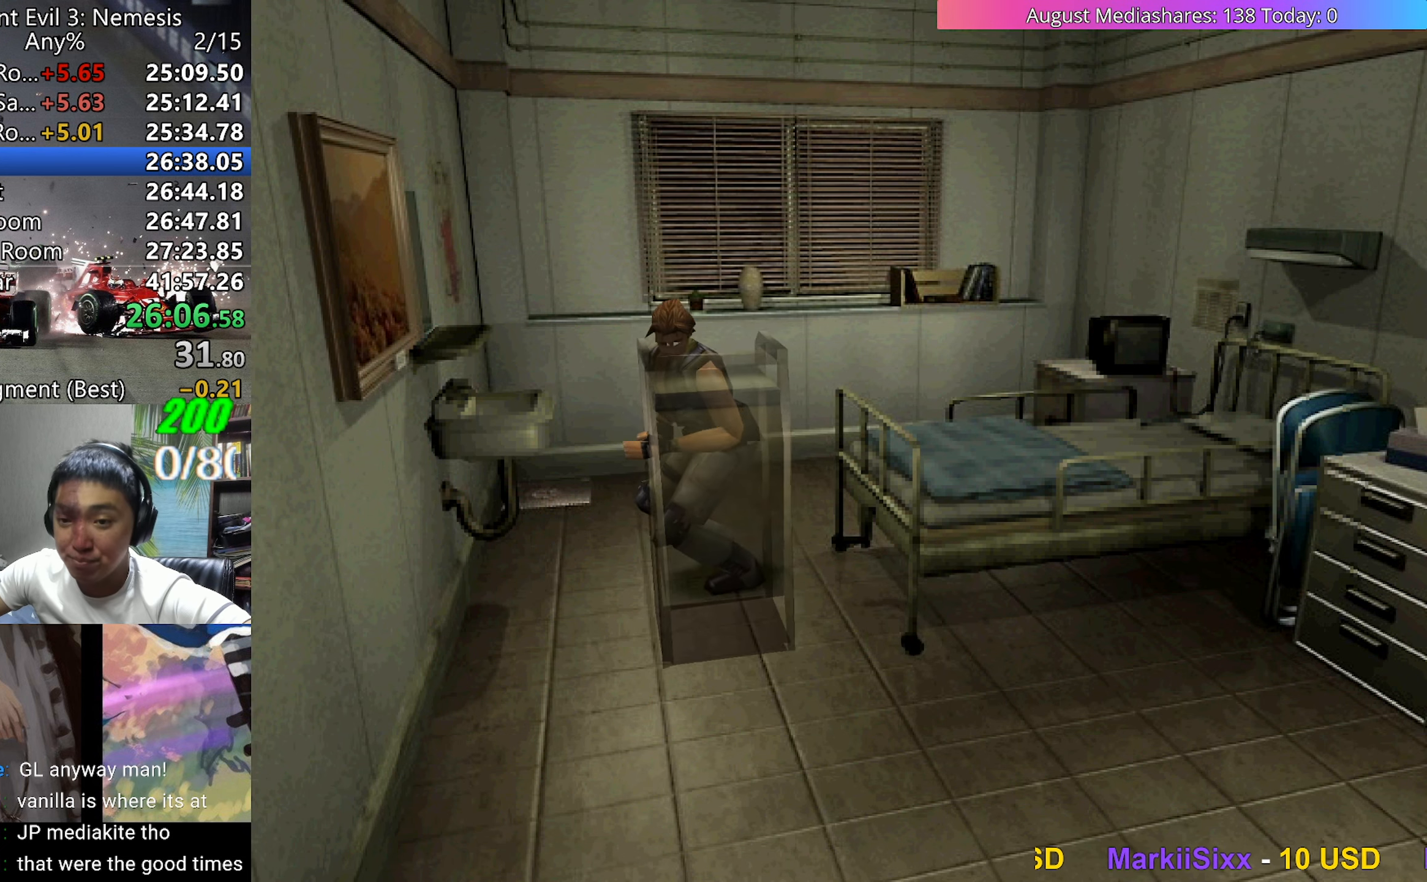
{"keys": ["up"], "events": []}
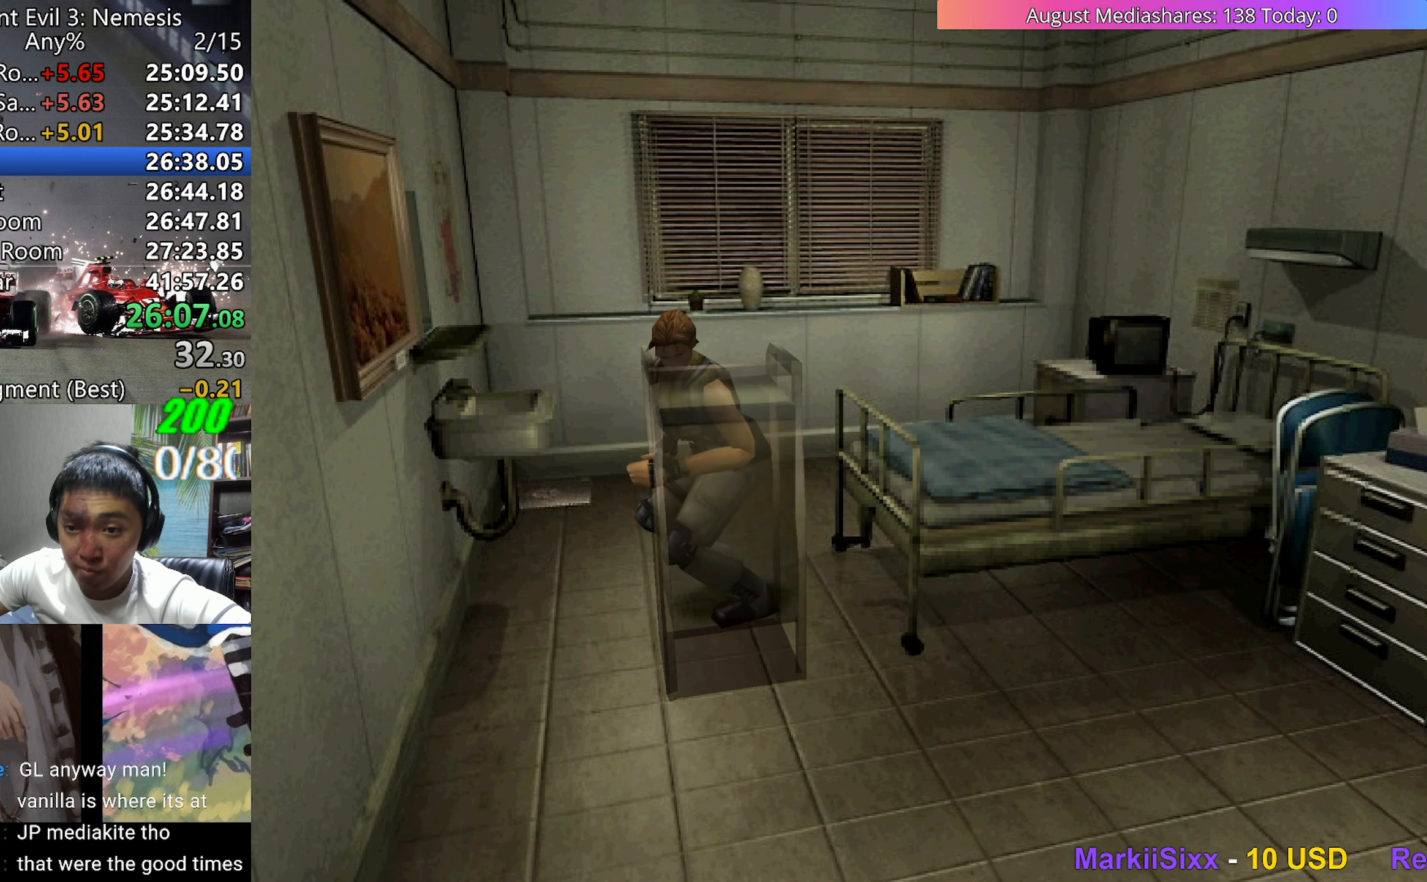
{"keys": ["up"], "events": []}
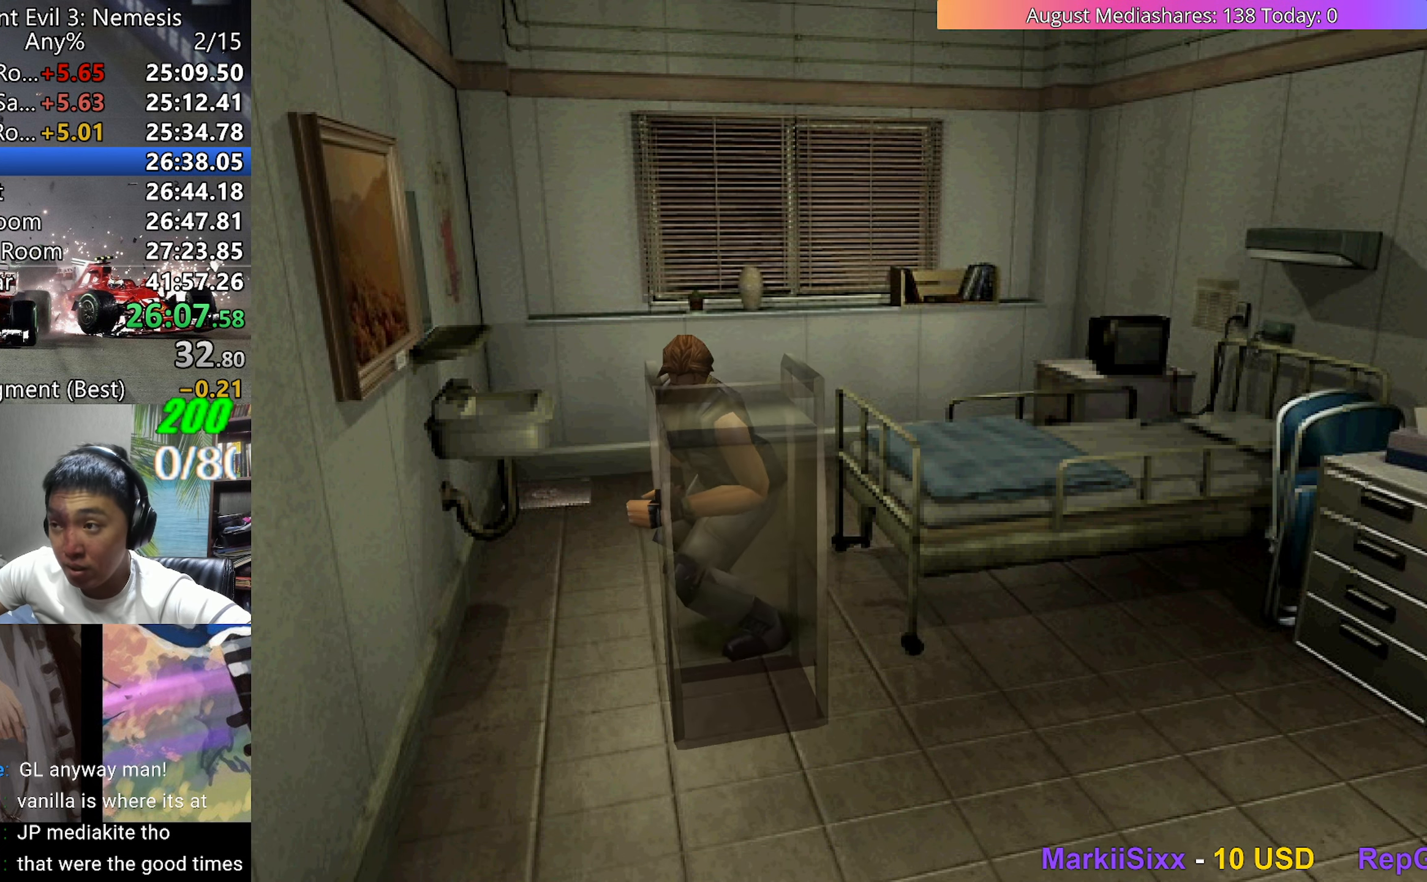
{"keys": ["up"], "events": []}
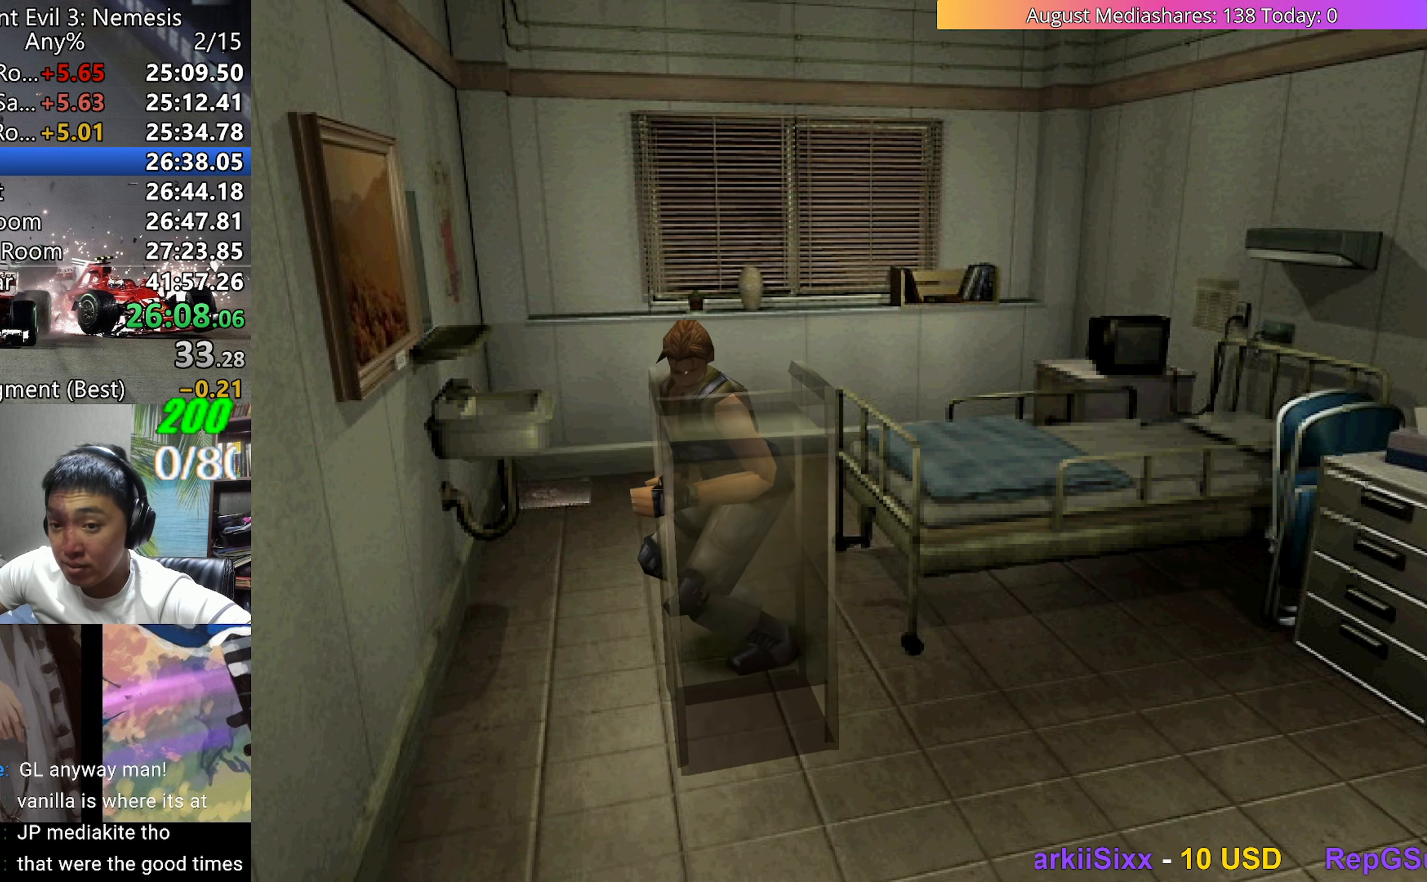
{"keys": ["up"], "events": []}
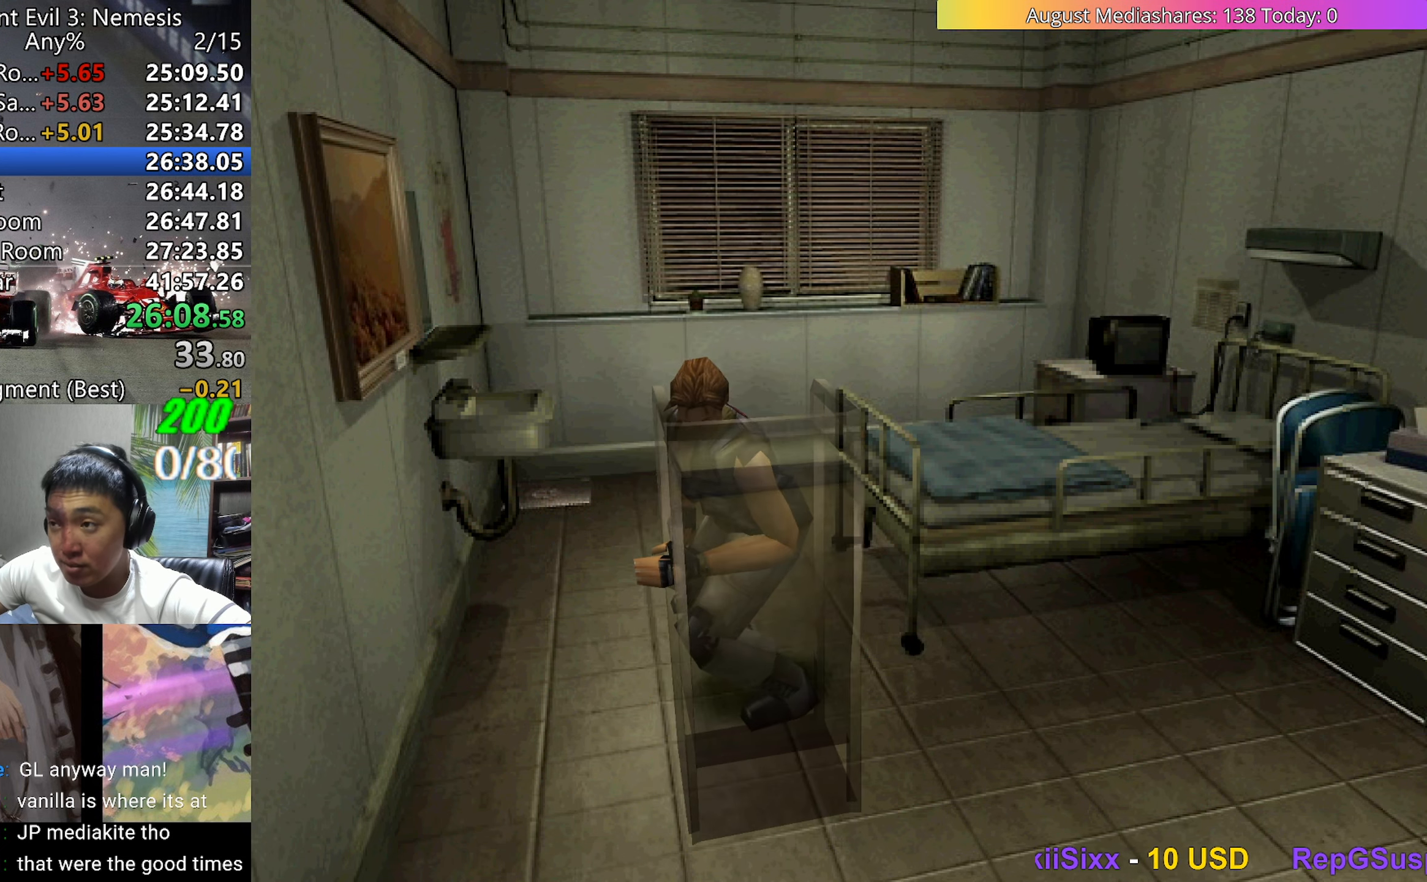
{"keys": ["up"], "events": []}
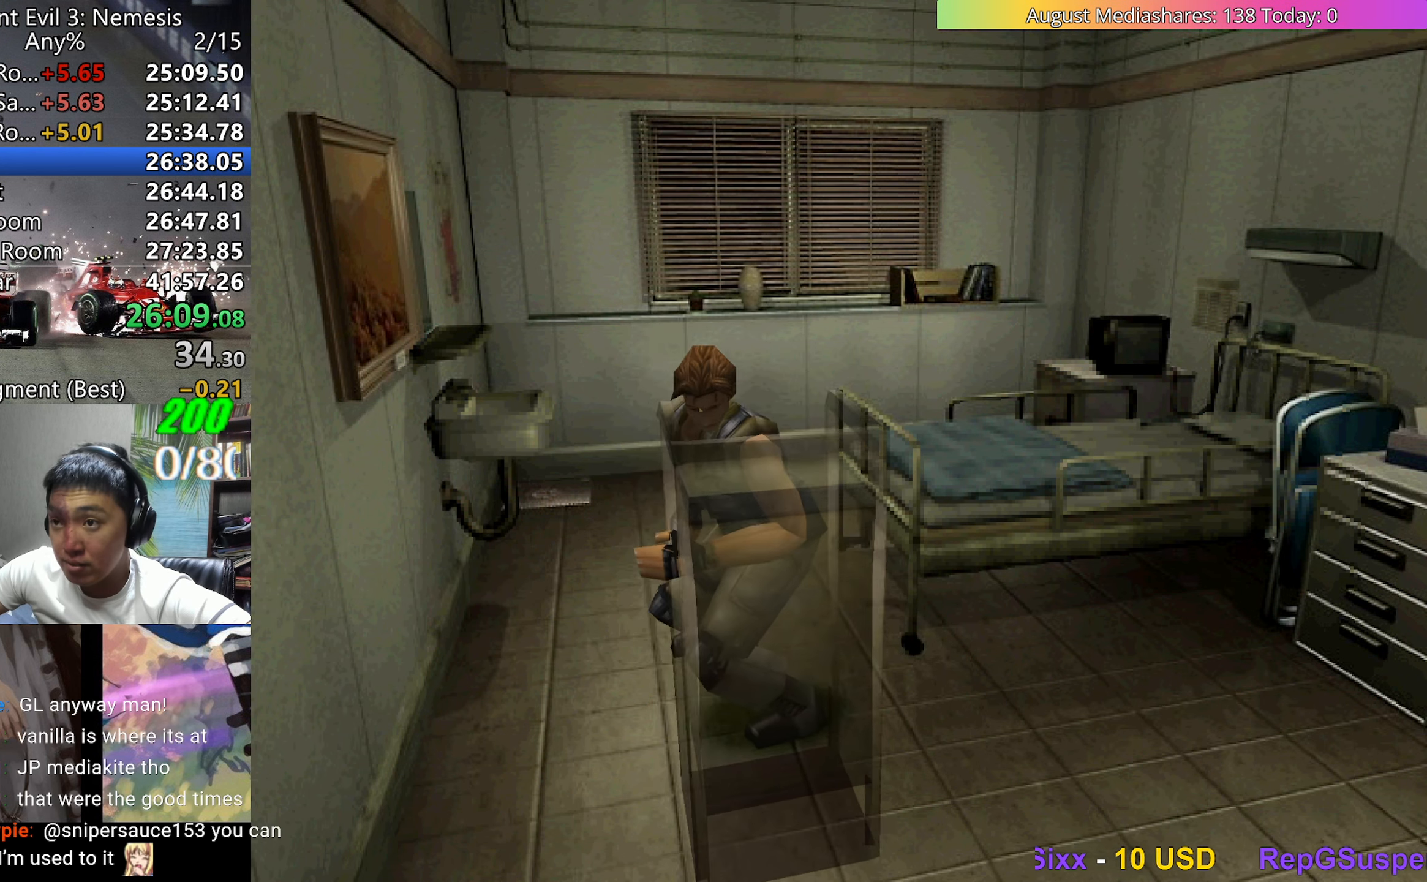
{"keys": ["up"], "events": []}
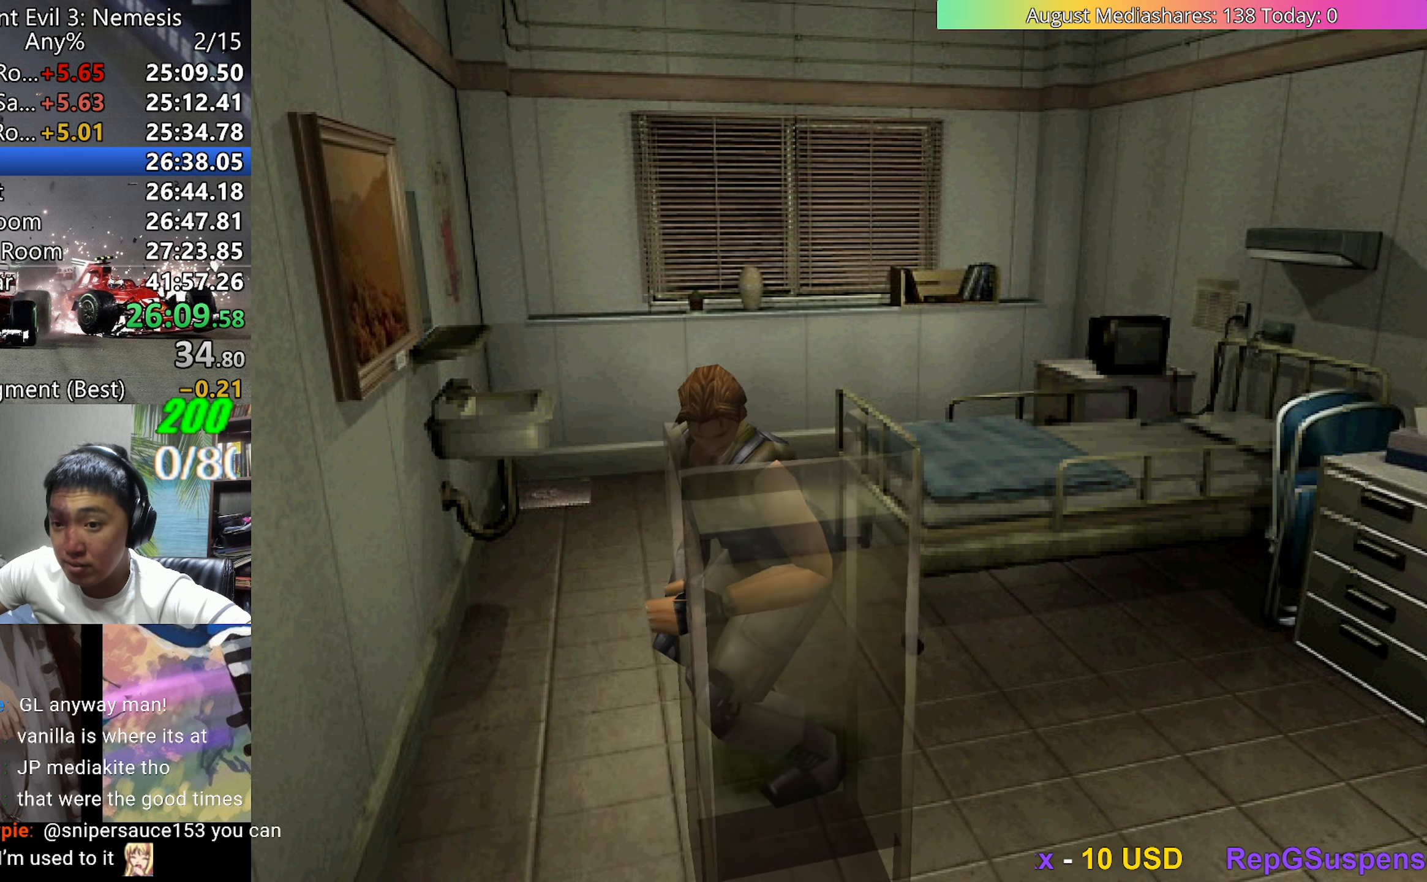
{"keys": ["up"], "events": []}
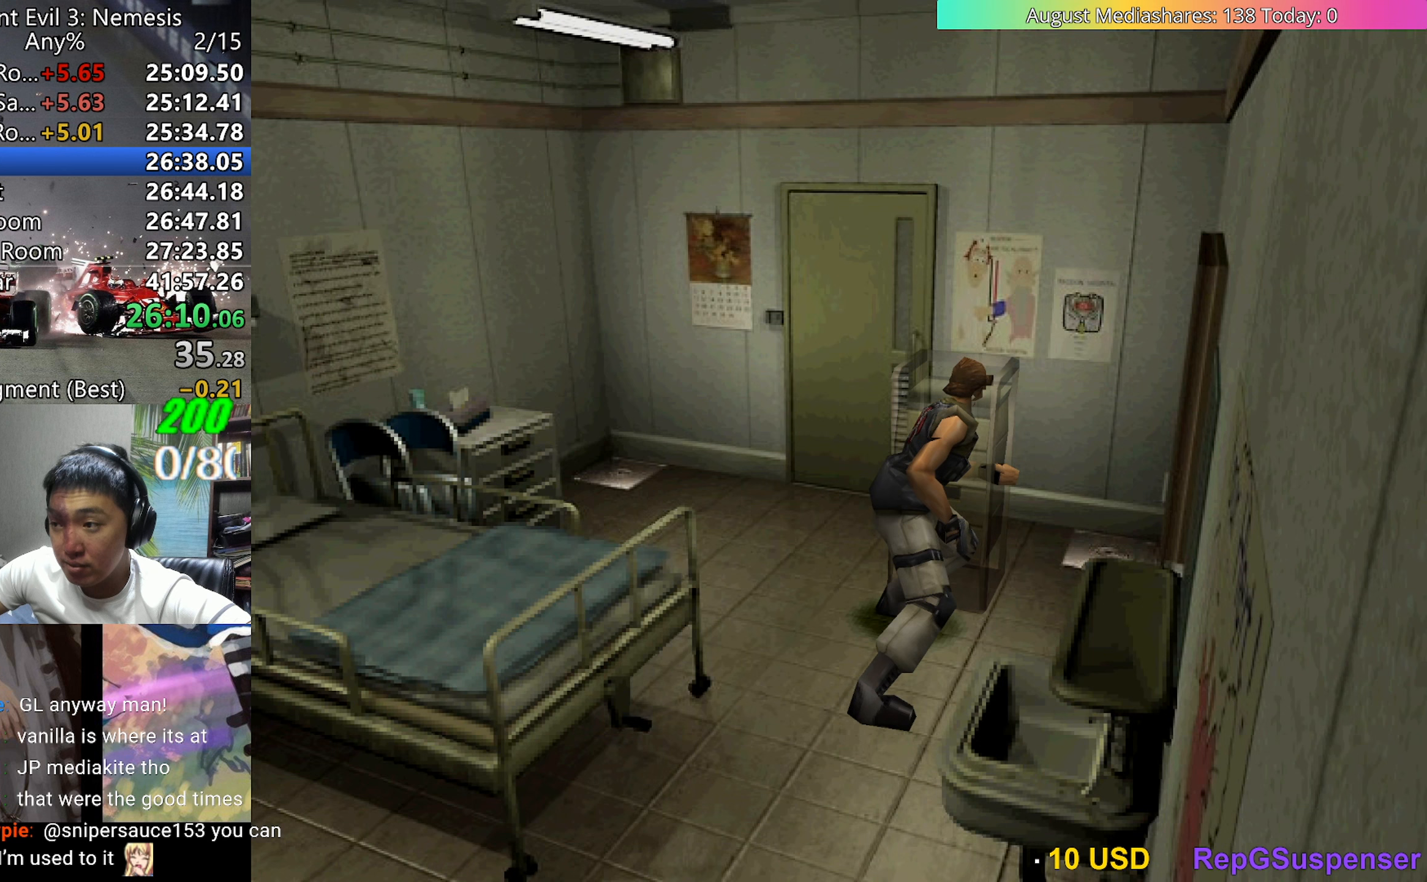
{"keys": ["up"], "events": []}
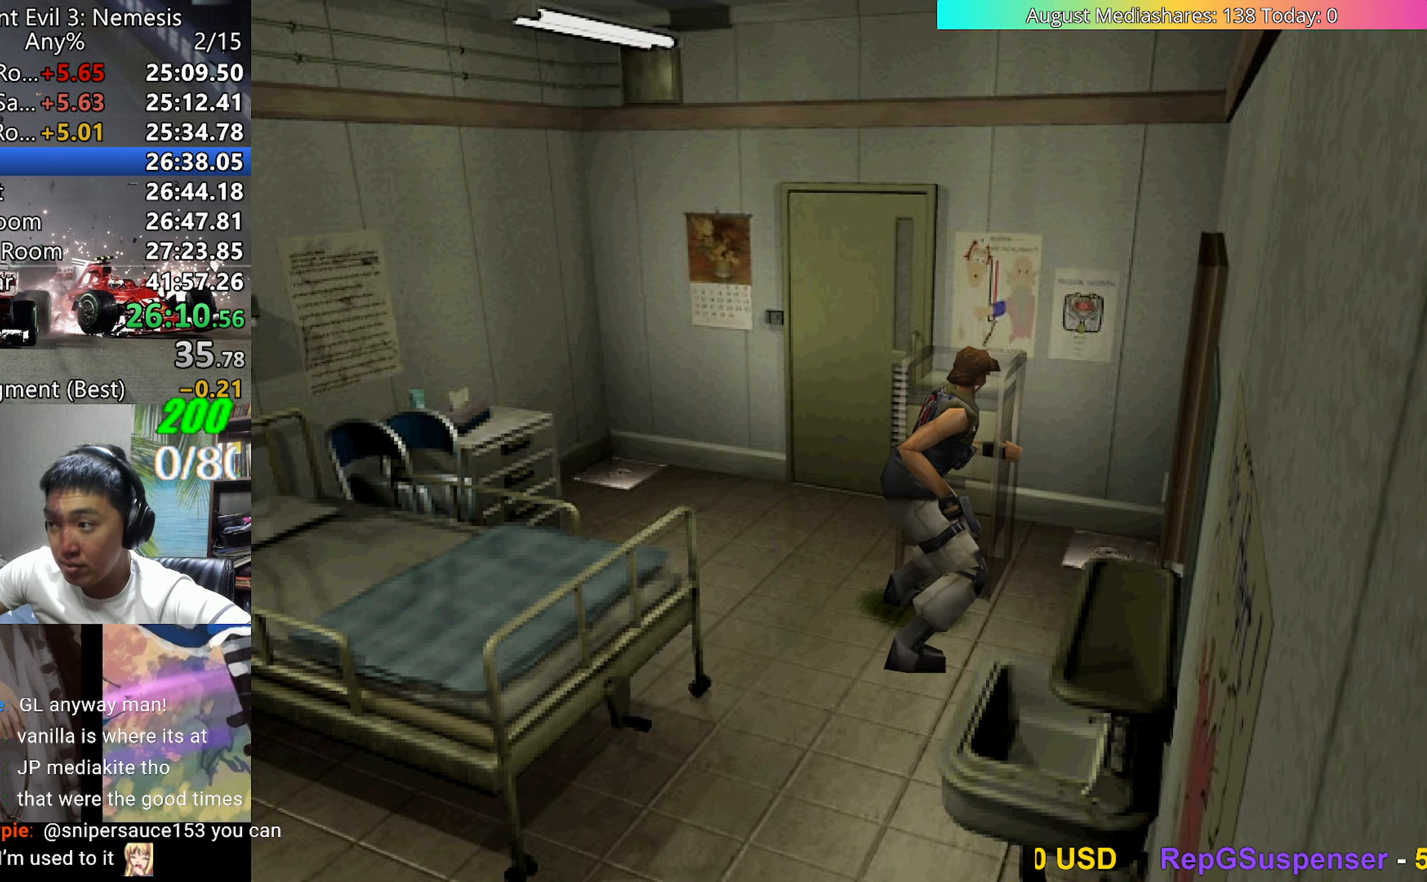
{"keys": ["up"], "events": []}
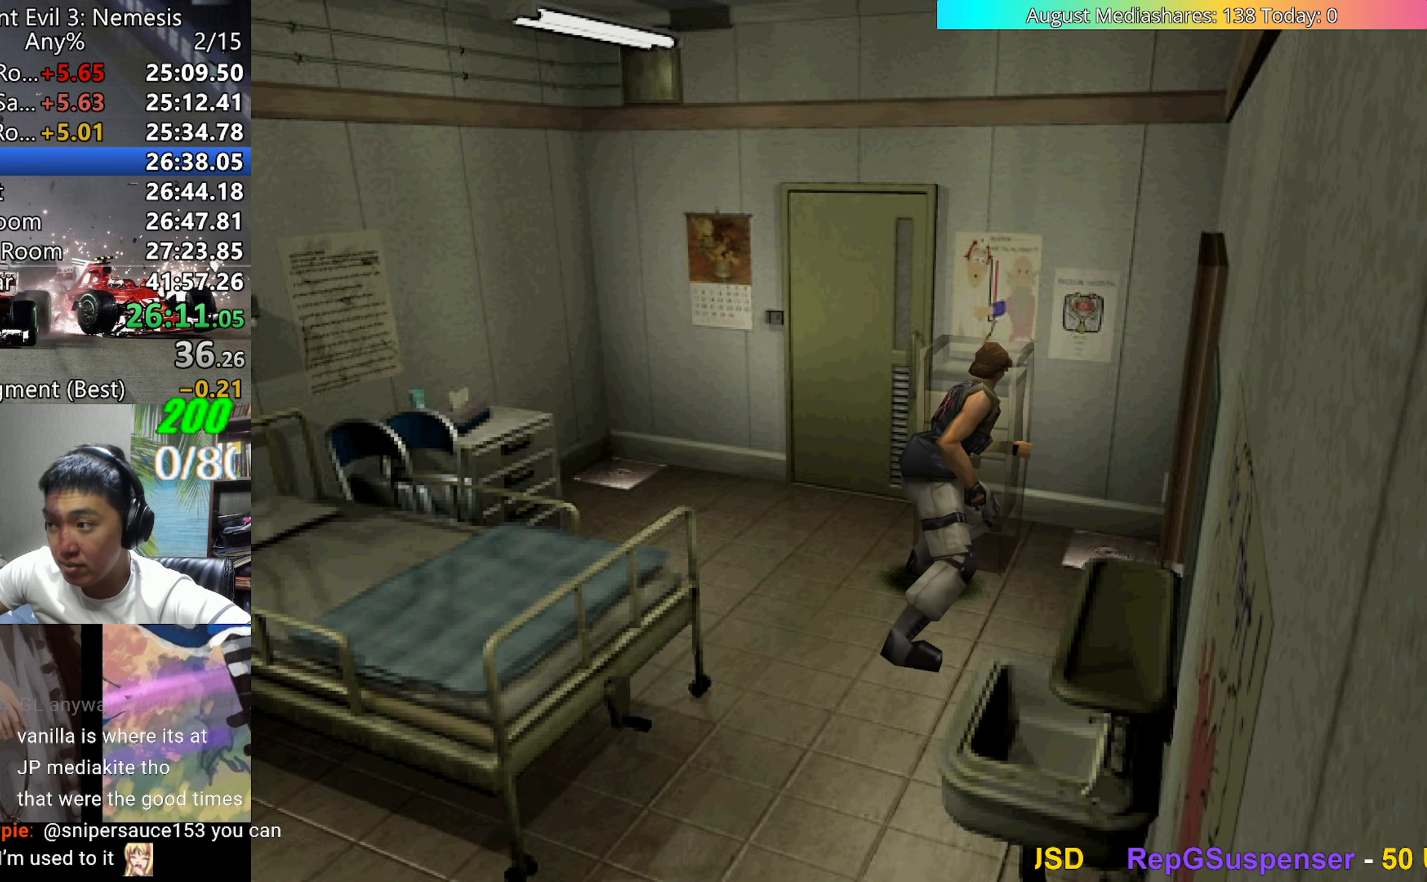
{"keys": ["up"], "events": []}
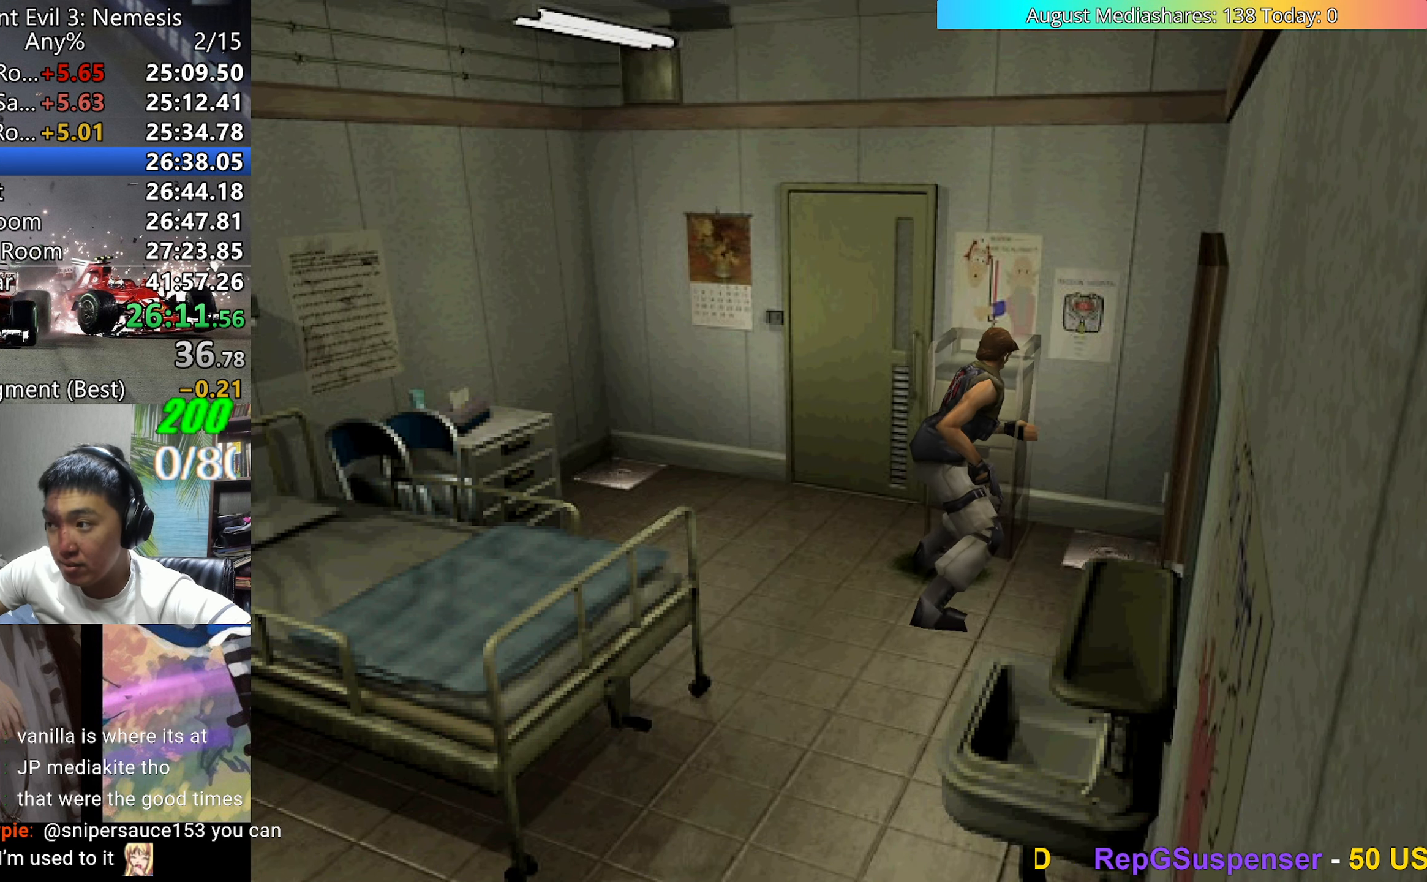
{"keys": ["left"], "events": [[50, "left", "down"], [283, "up", "up"]]}
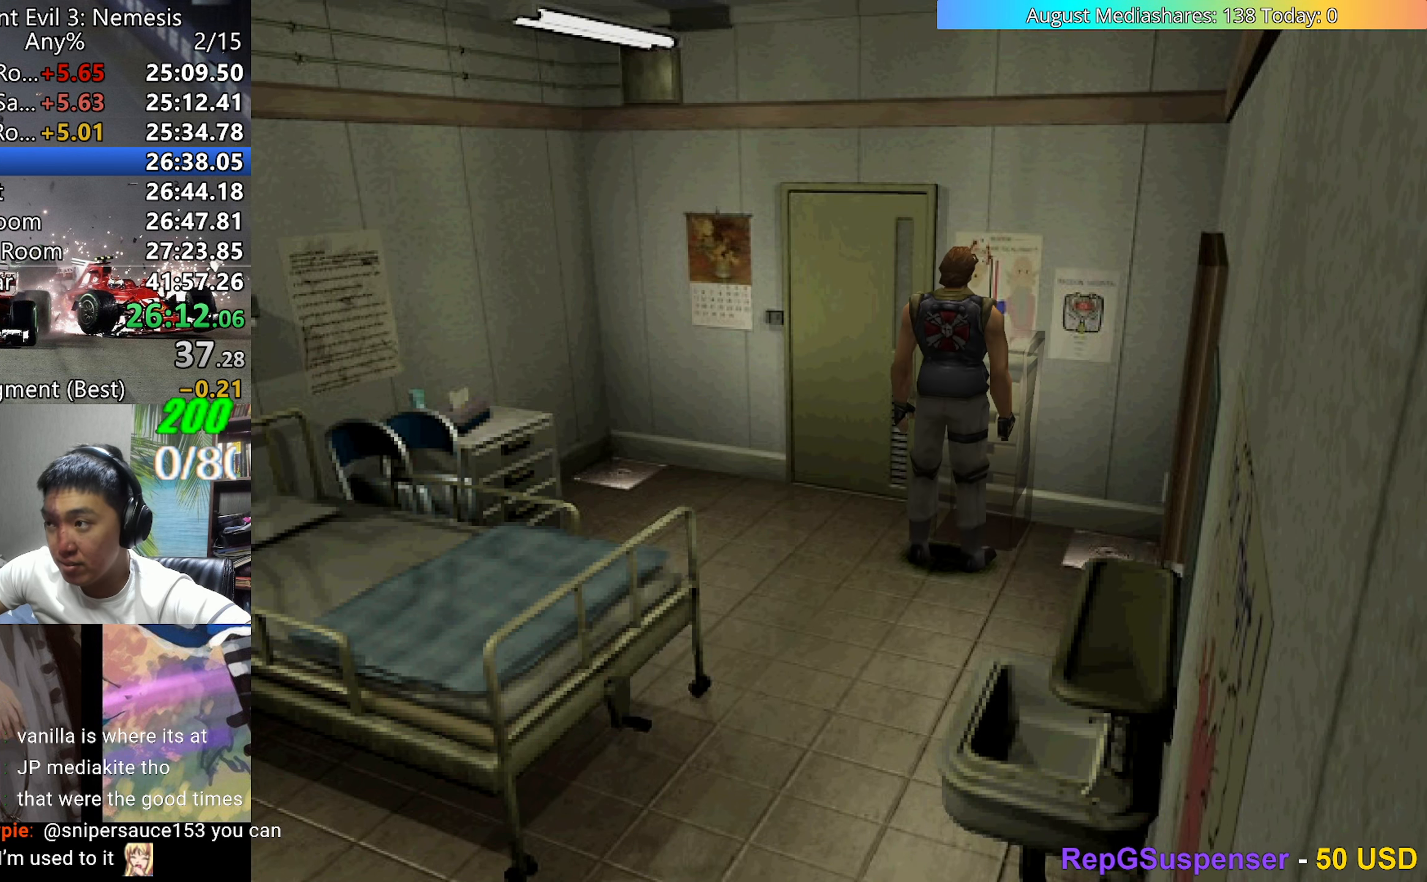
{"keys": ["right", "v"], "events": [[167, "up", "down"], [167, "v", "down"], [300, "right", "down"], [350, "left", "up"], [400, "up", "up"]]}
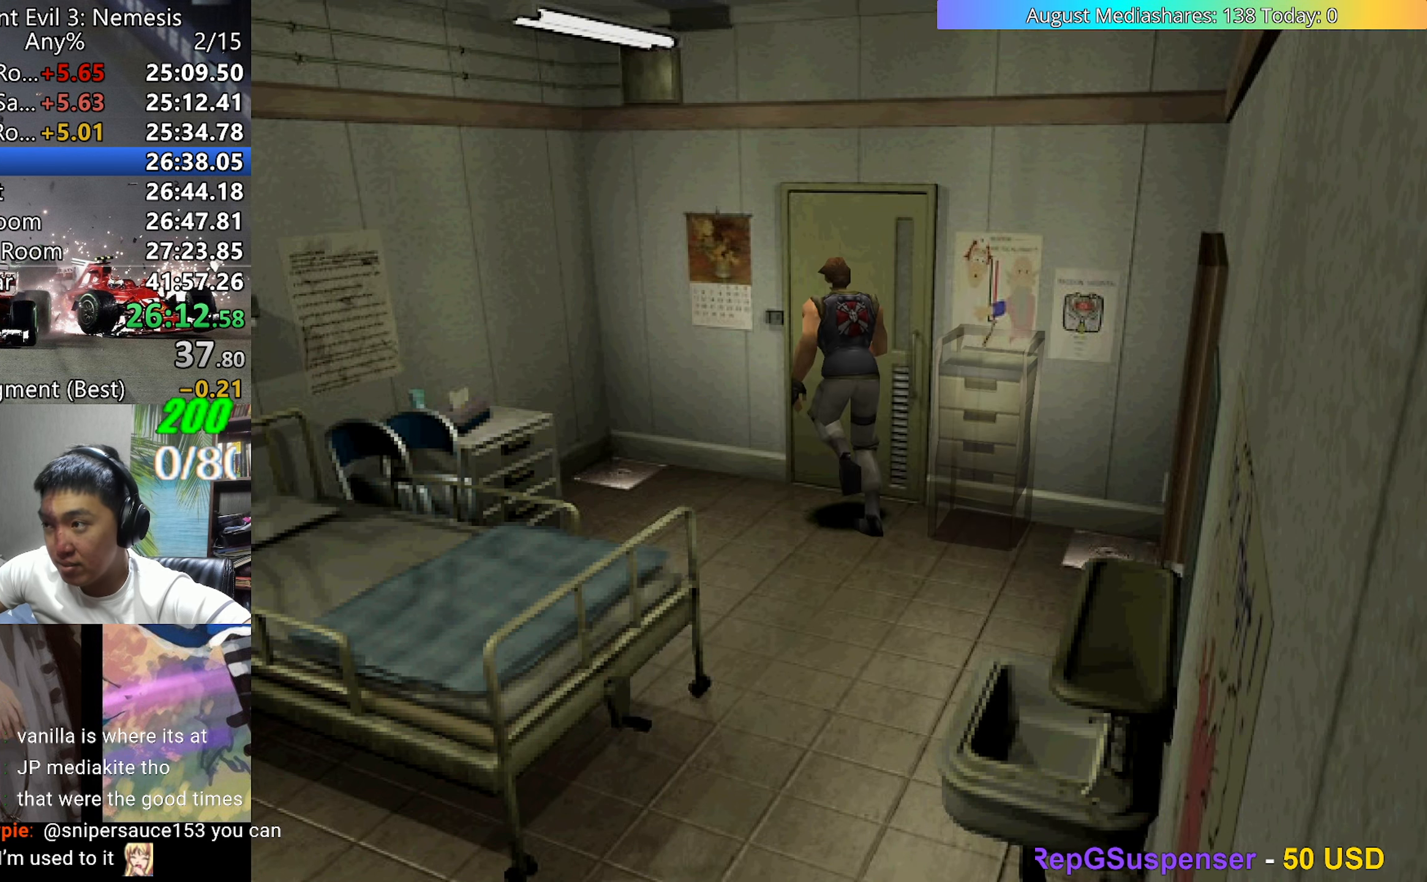
{"keys": ["right", "up"], "events": [[367, "up", "down"], [450, "v", "up"]]}
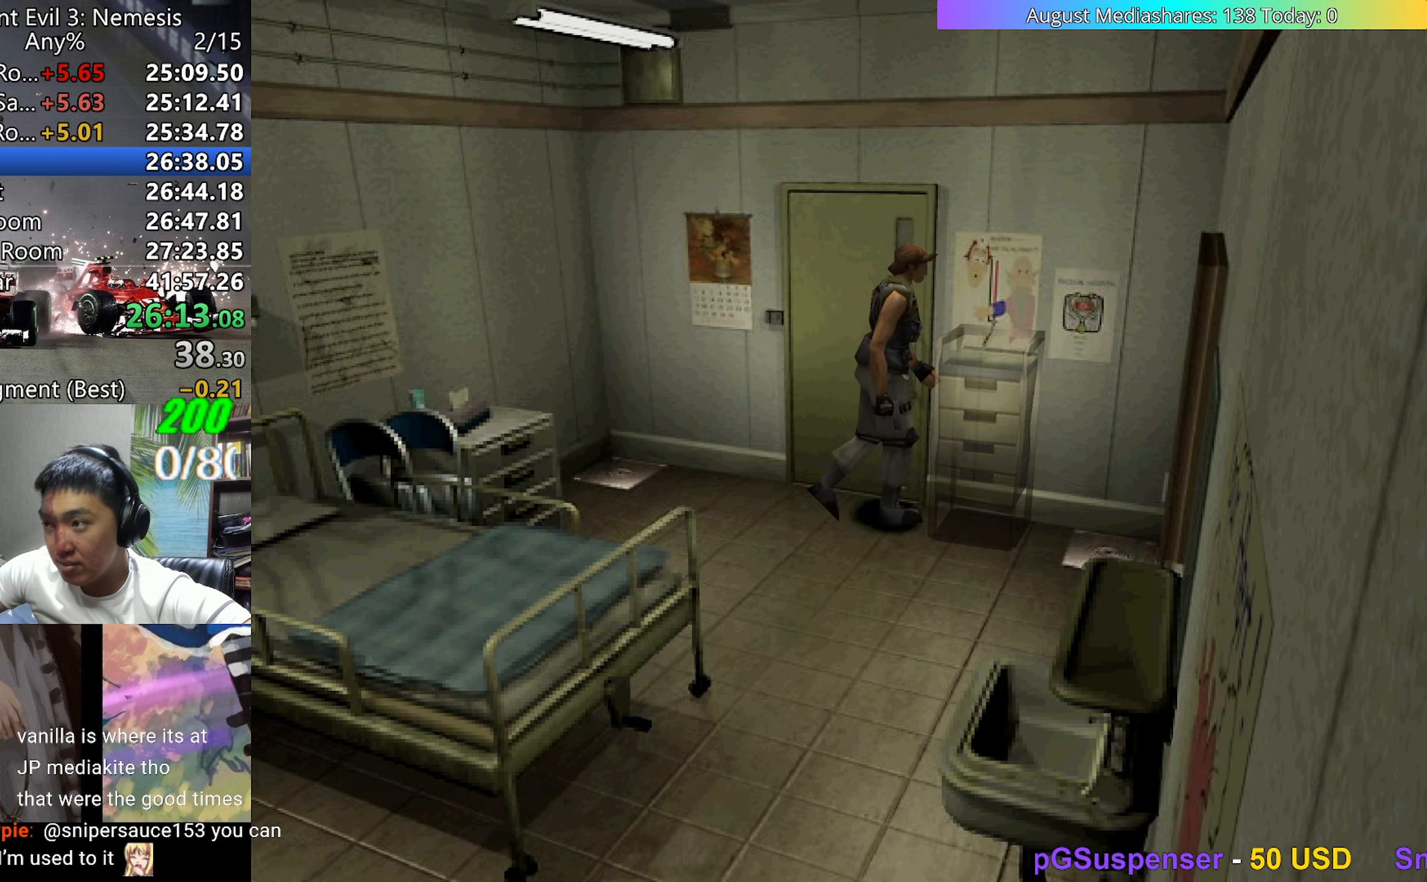
{"keys": ["up"], "events": [[200, "right", "up"]]}
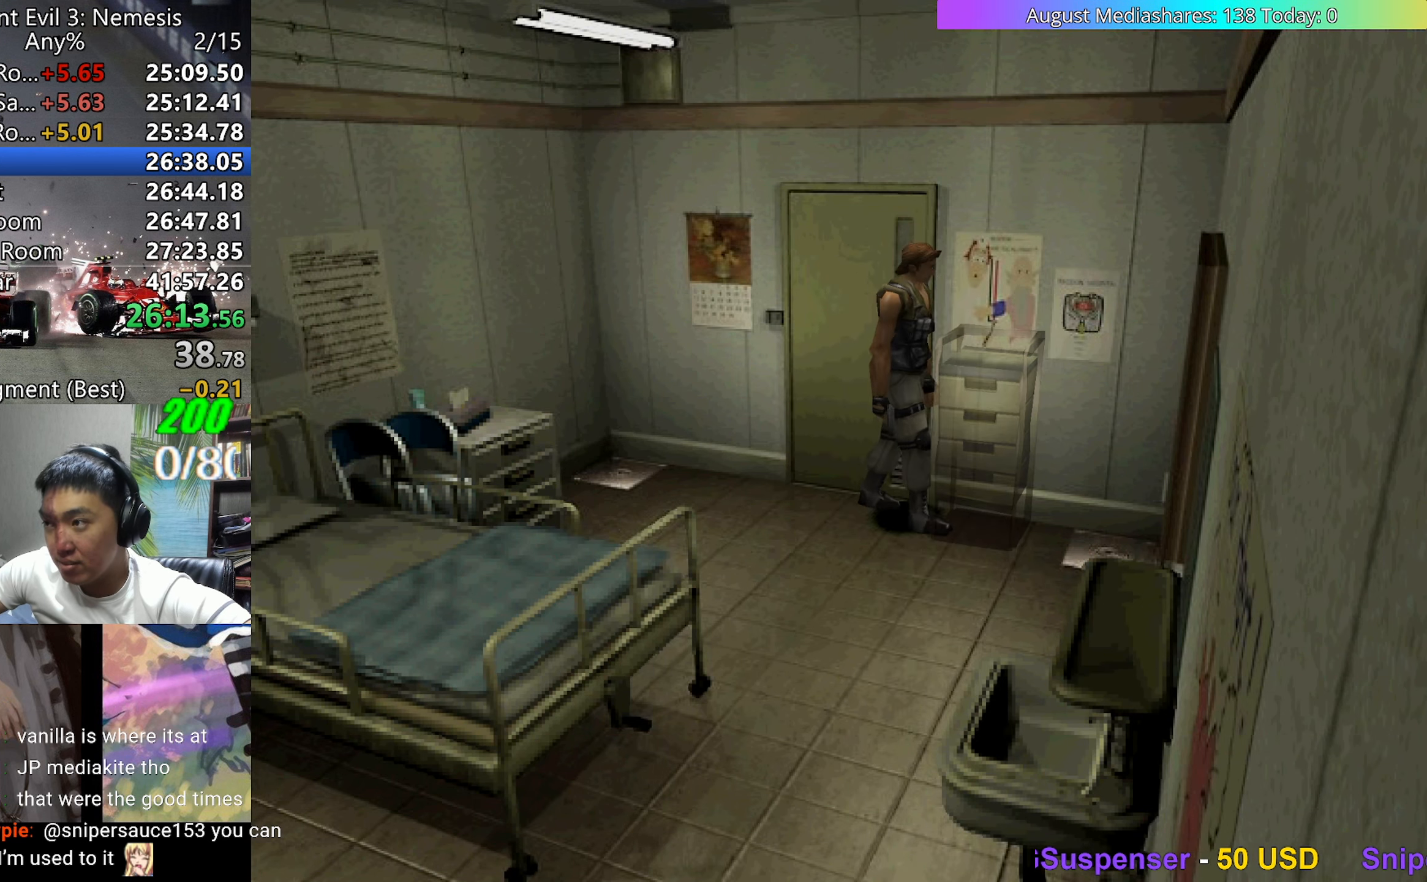
{"keys": ["up"], "events": []}
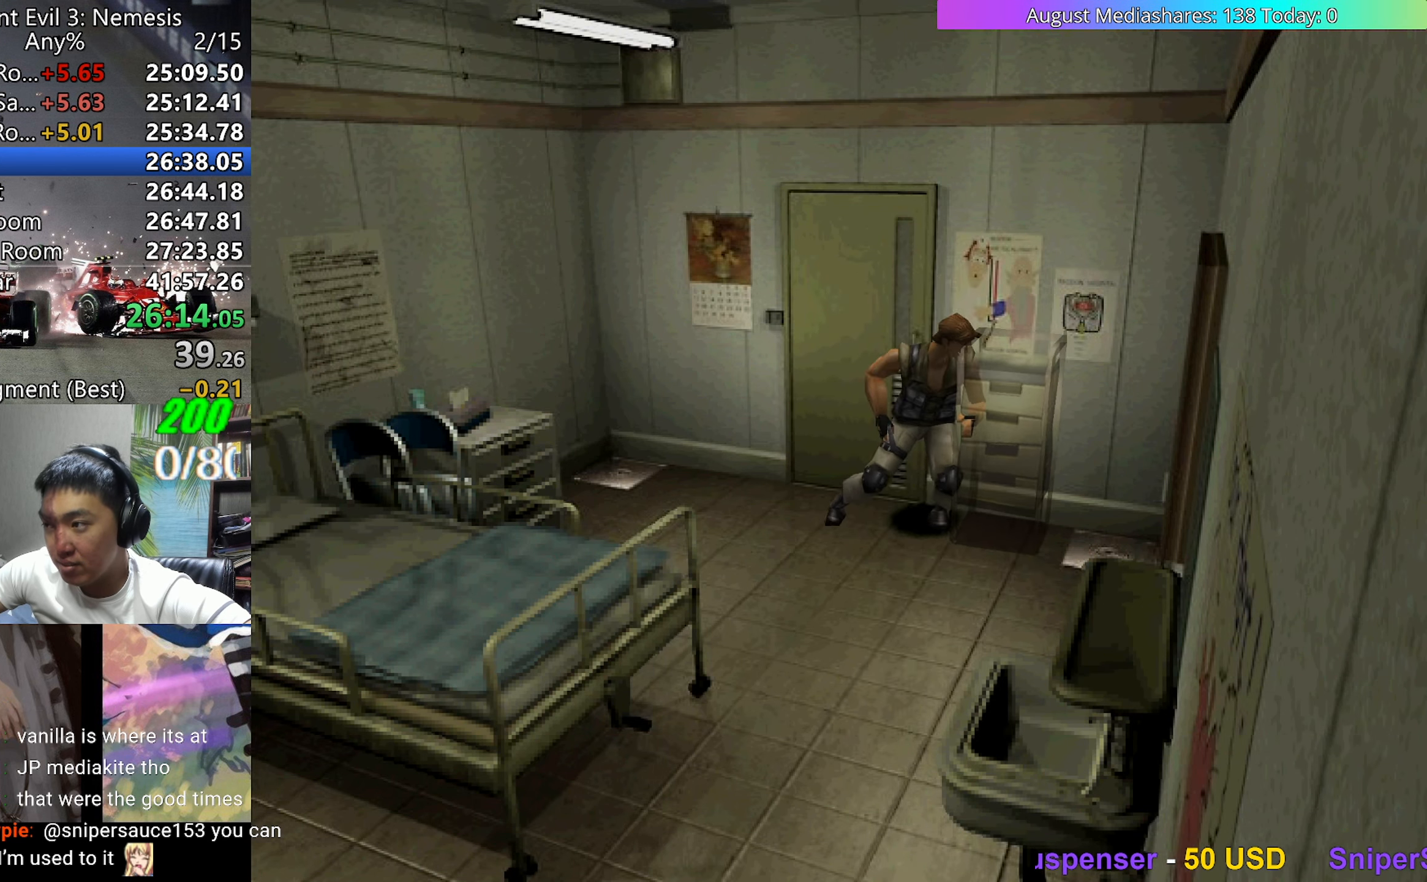
{"keys": ["up"], "events": []}
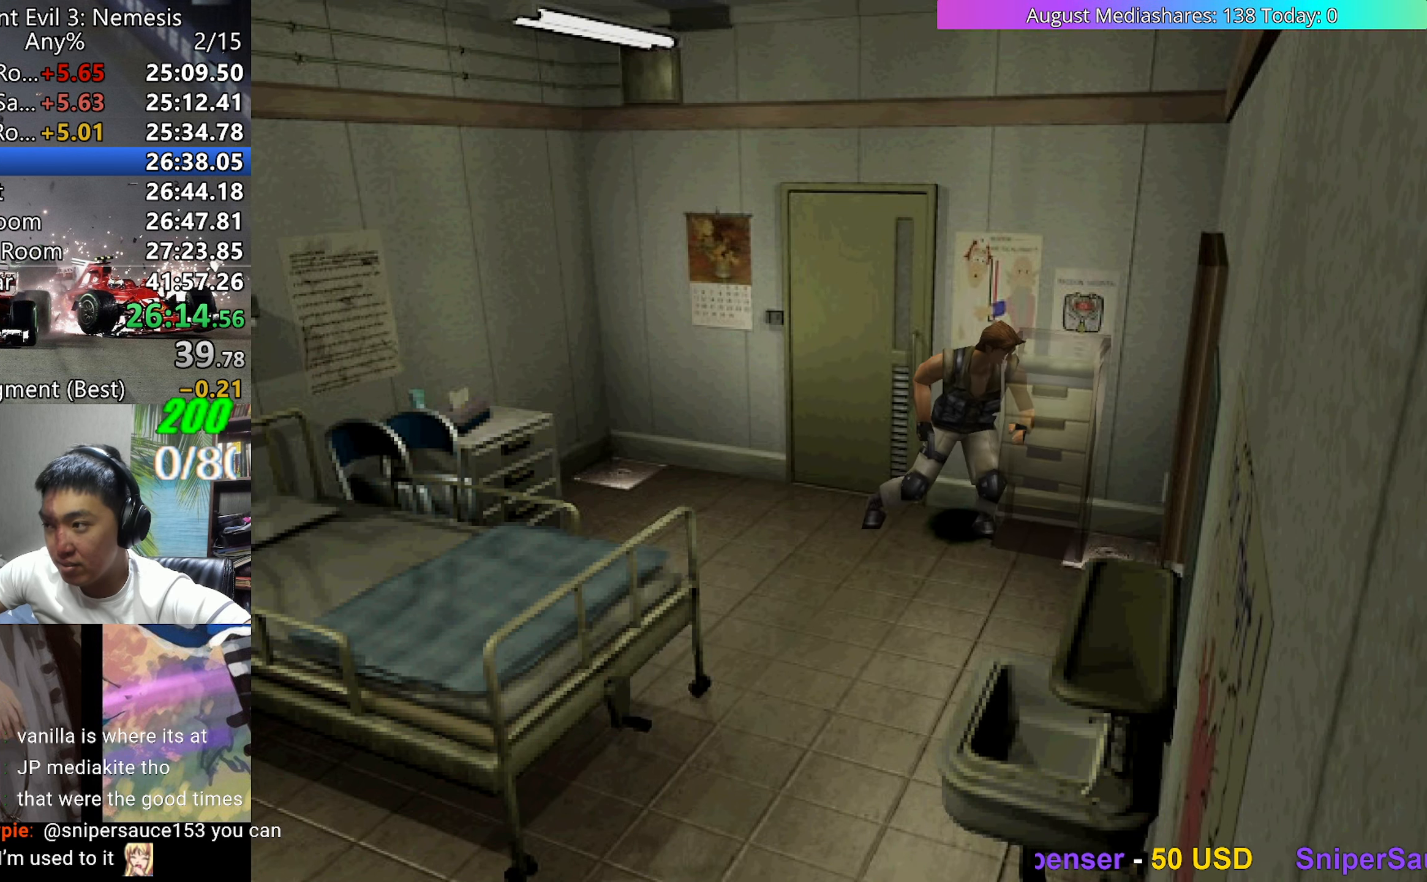
{"keys": ["up"], "events": []}
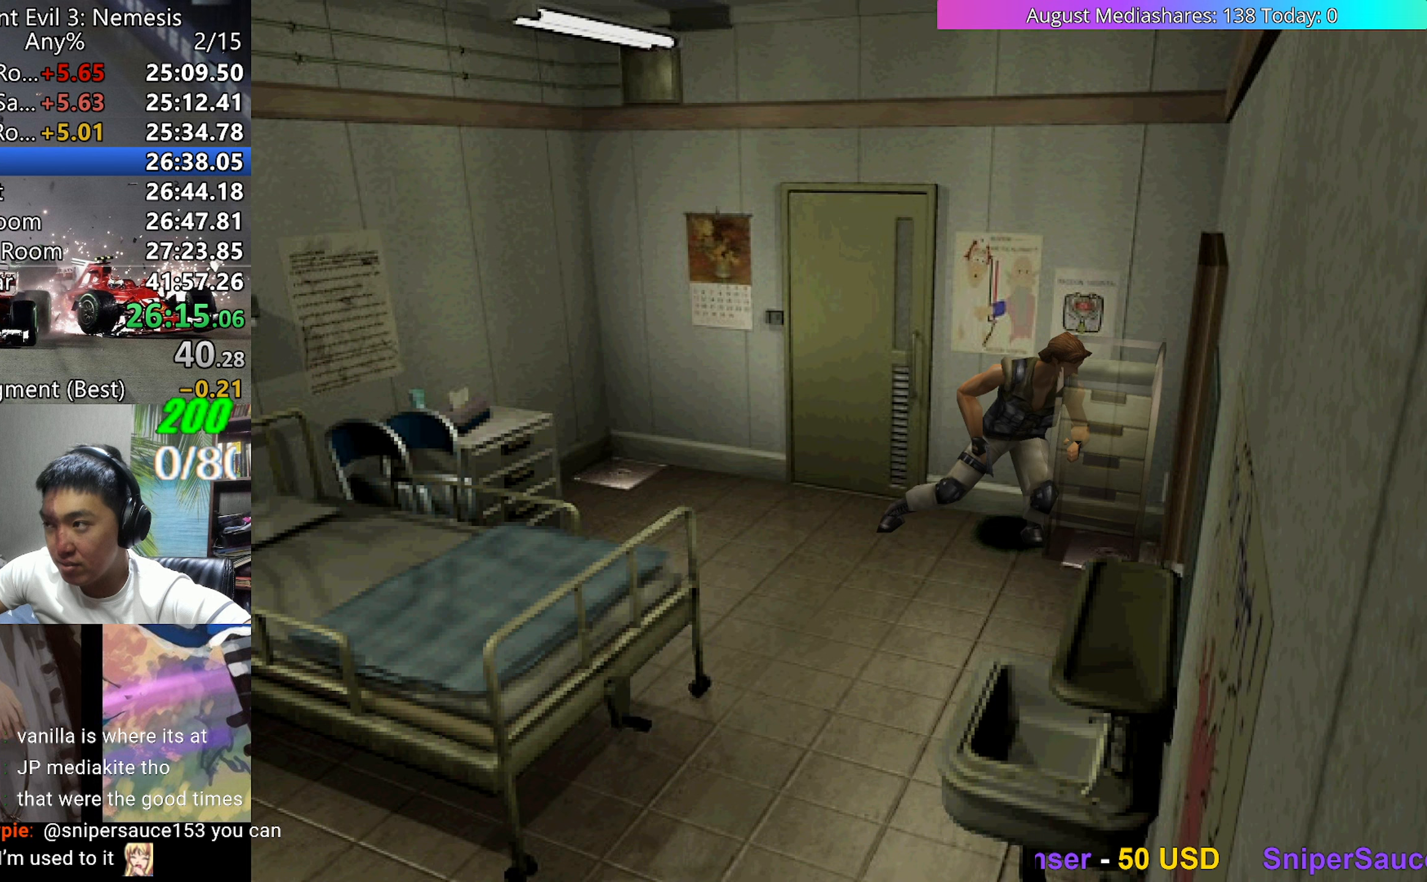
{"keys": ["right", "v"], "events": [[17, "v", "down"], [67, "right", "down"], [483, "up", "up"]]}
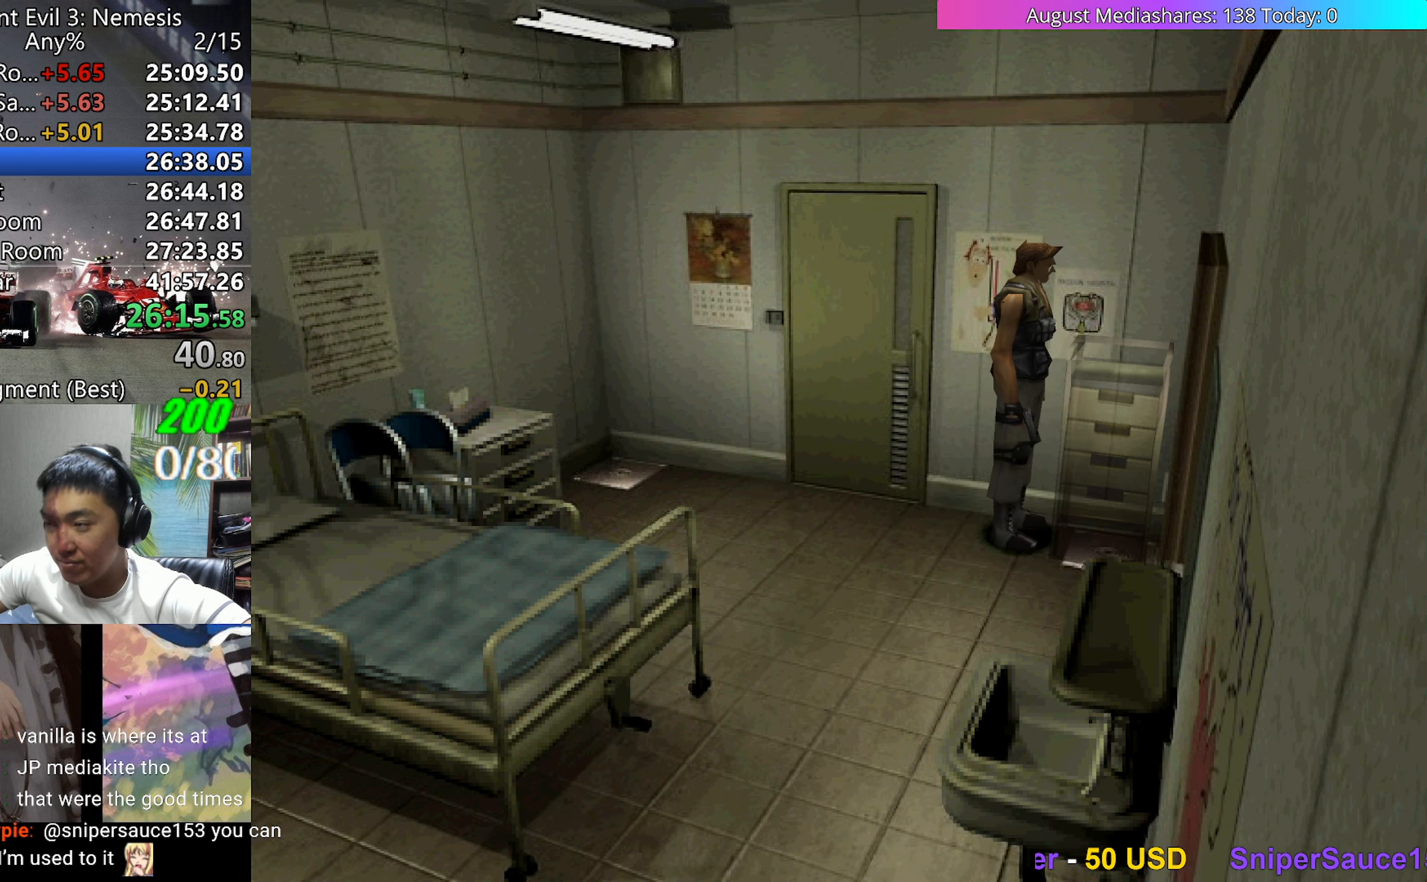
{"keys": ["right", "v"], "events": []}
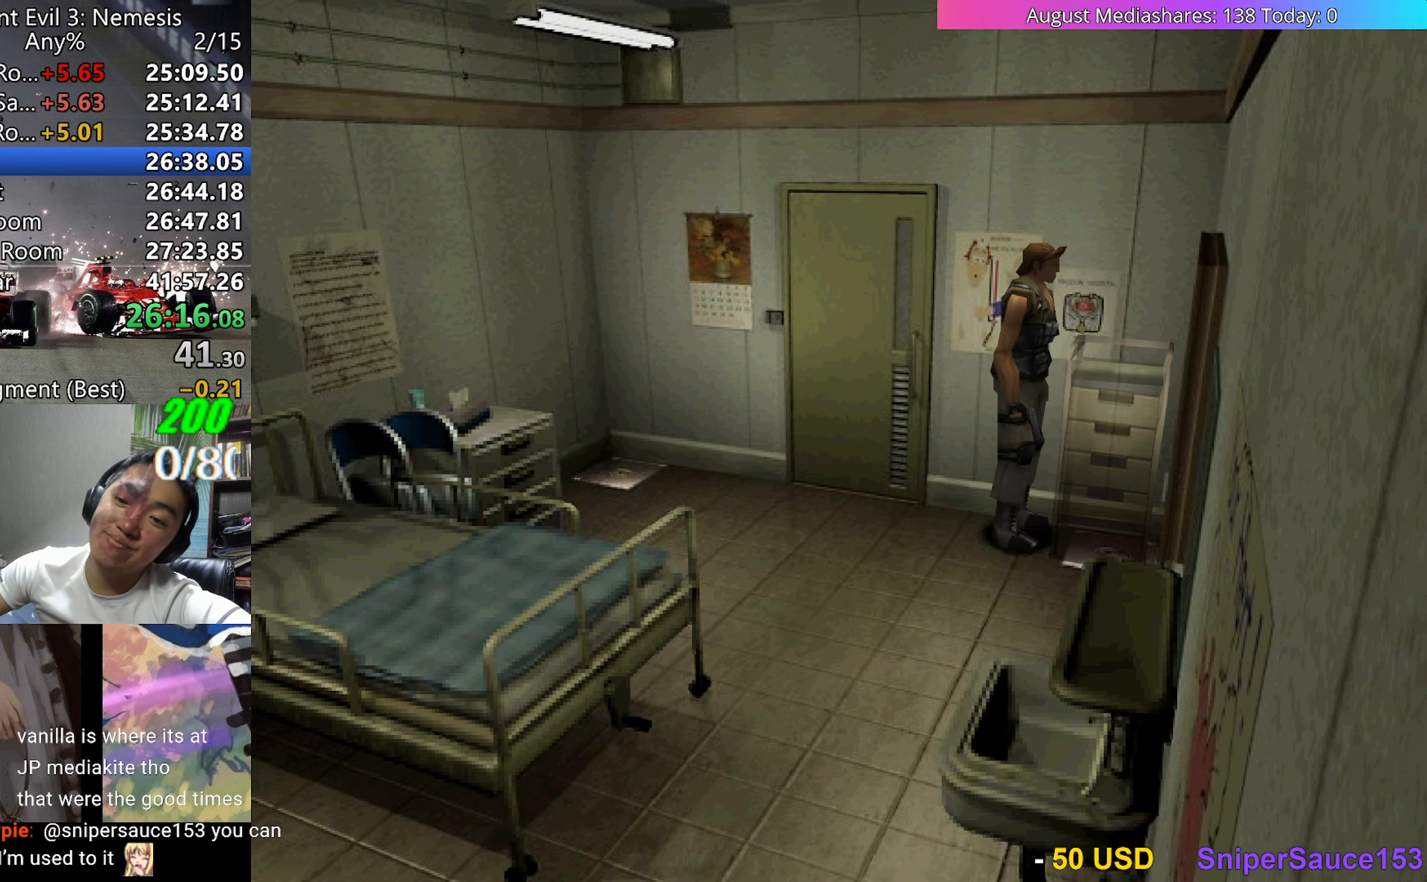
{"keys": ["right", "v"], "events": []}
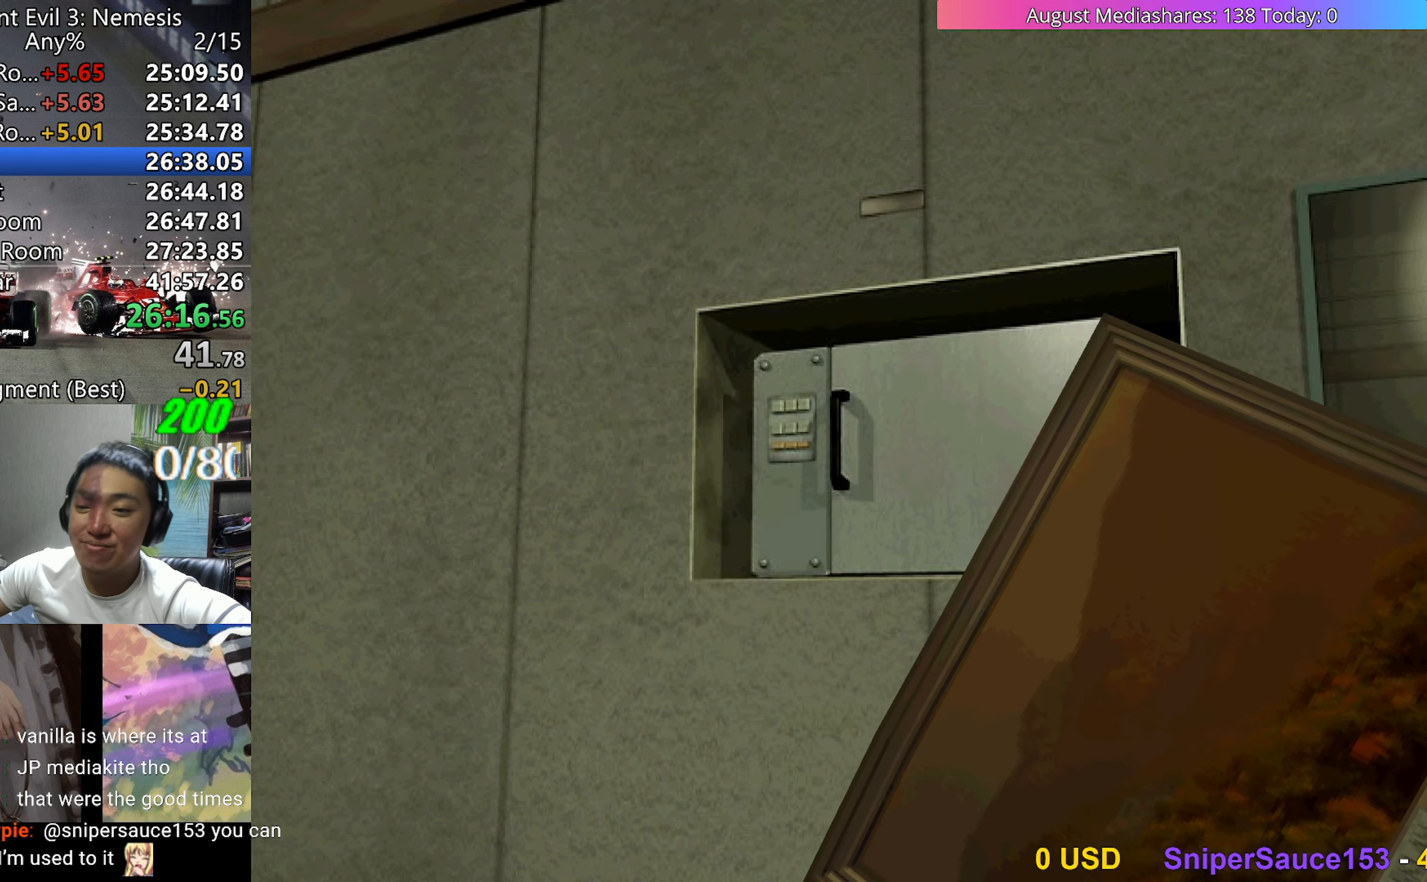
{"keys": ["right", "v"], "events": []}
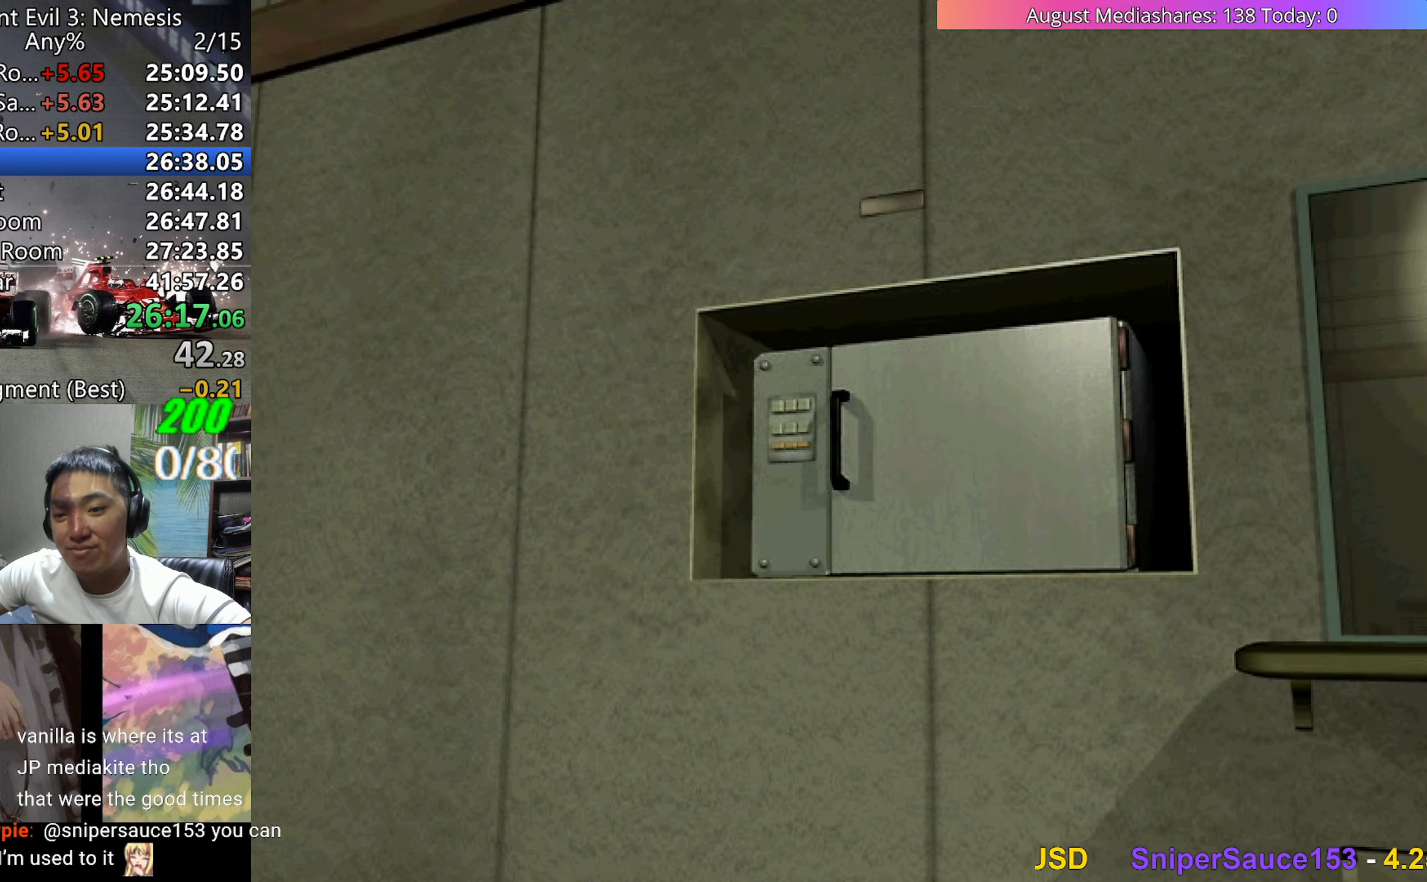
{"keys": ["right", "v"], "events": []}
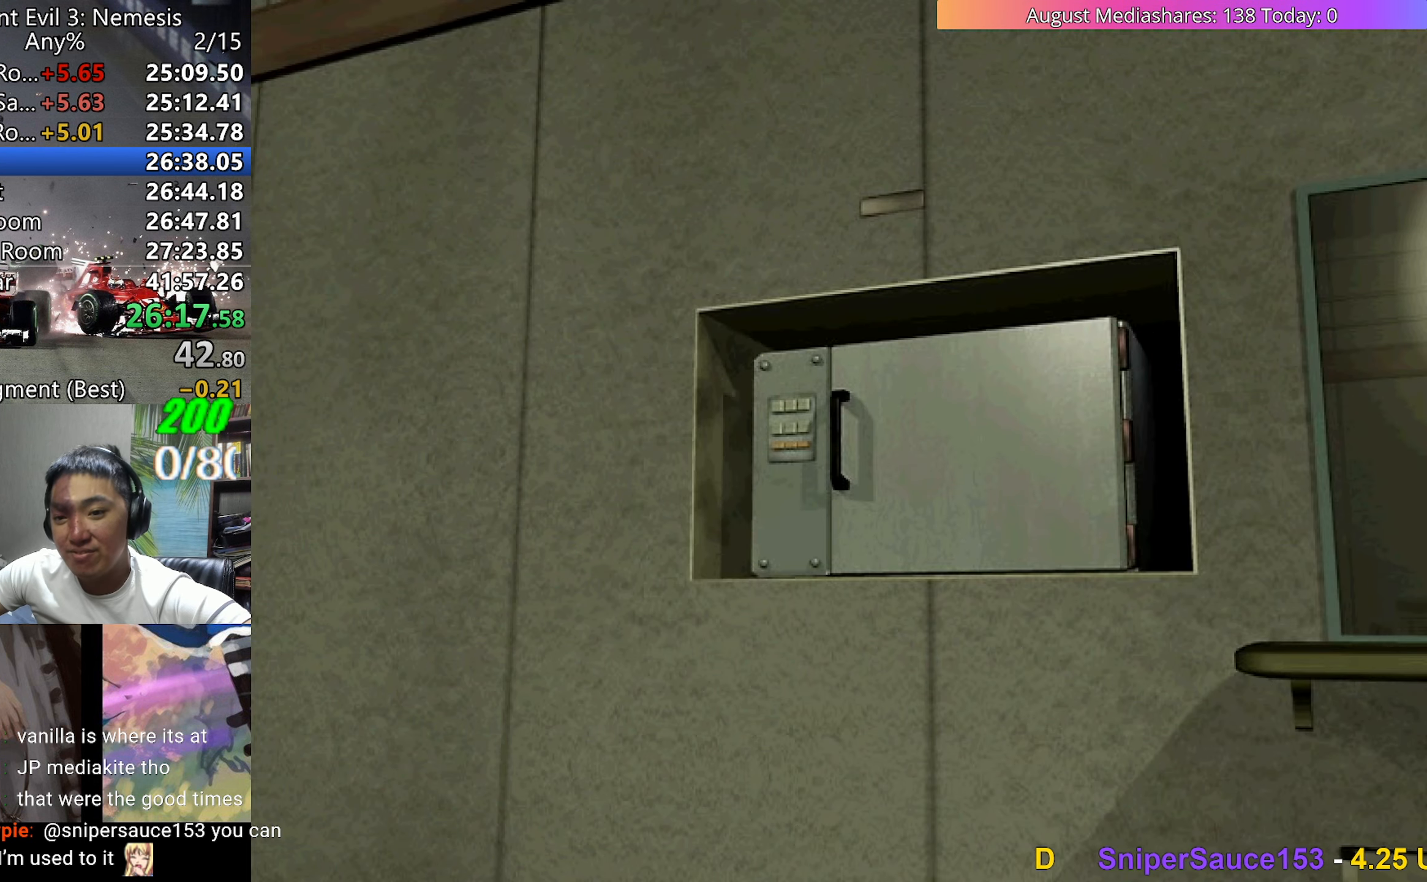
{"keys": ["right", "v"], "events": []}
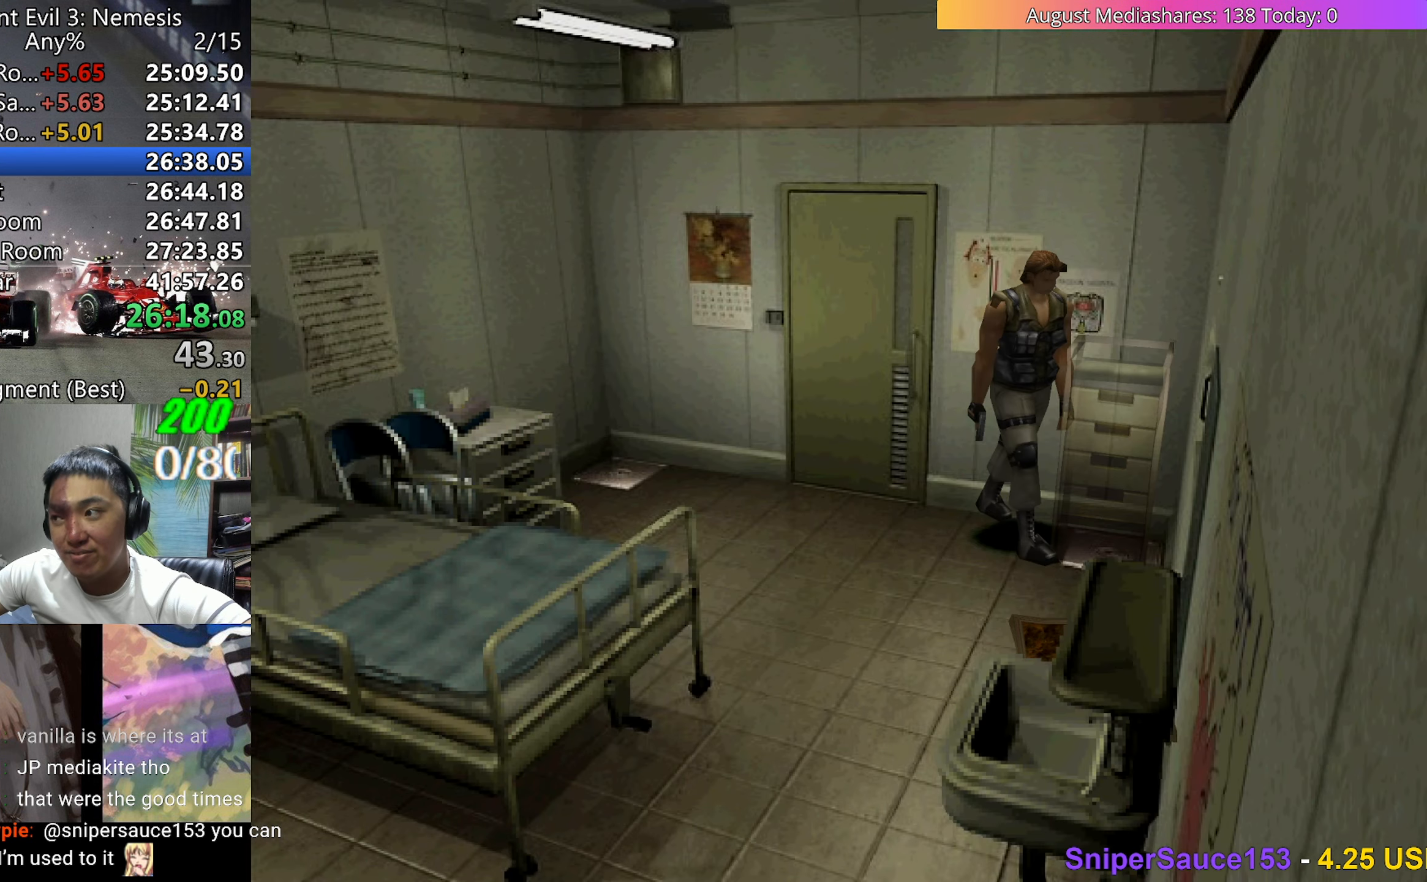
{"keys": ["left", "up", "v"], "events": [[17, "up", "down"], [167, "right", "up"], [200, "left", "down"], [400, "c", "down"], [450, "c", "up"]]}
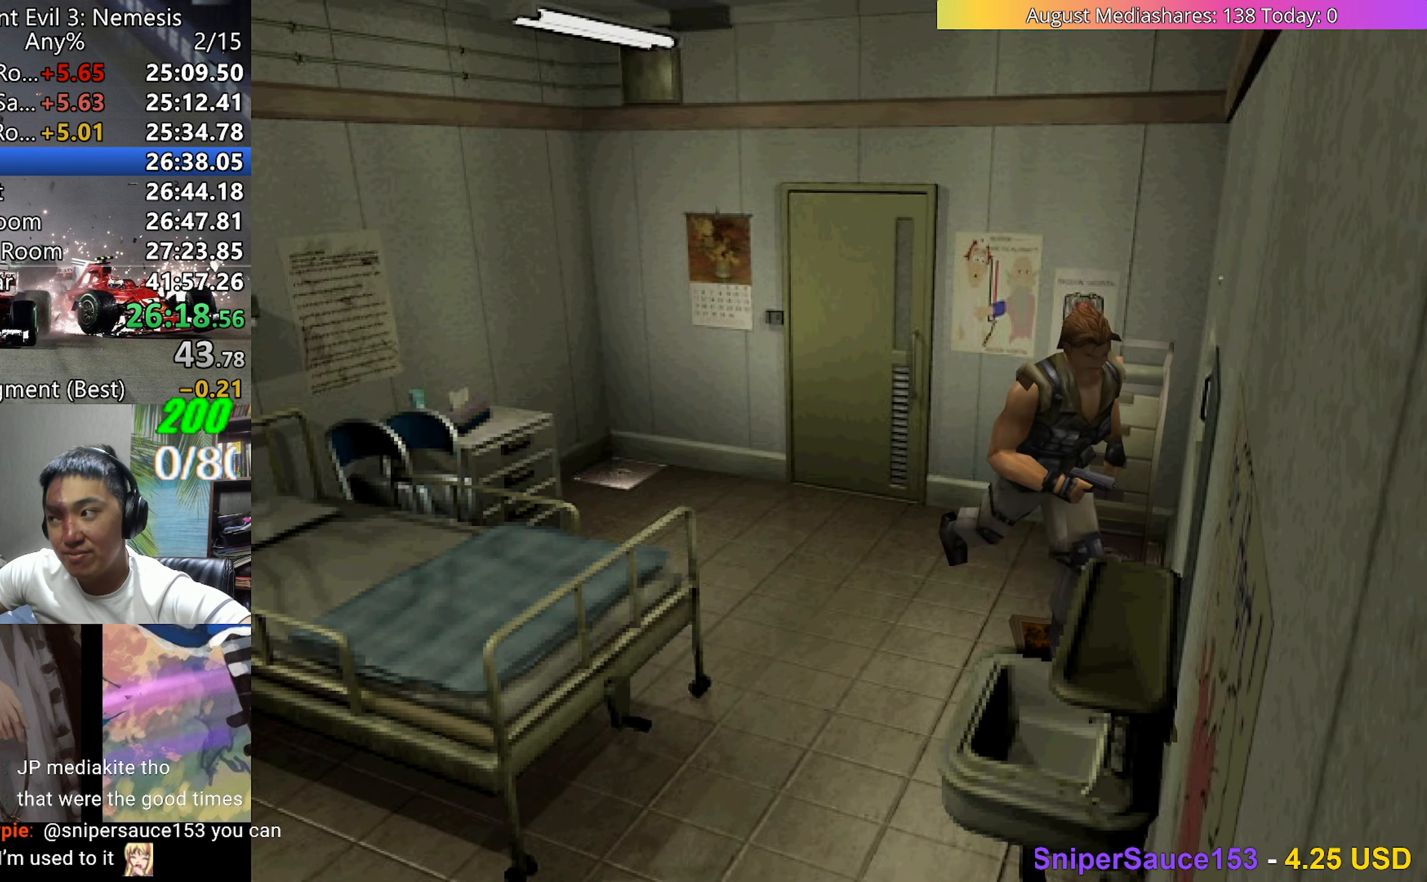
{"keys": ["v"], "events": [[33, "c", "down"], [83, "c", "up"], [133, "c", "down"], [183, "left", "up"], [183, "up", "up"], [217, "c", "up"], [267, "c", "down"], [367, "c", "up"]]}
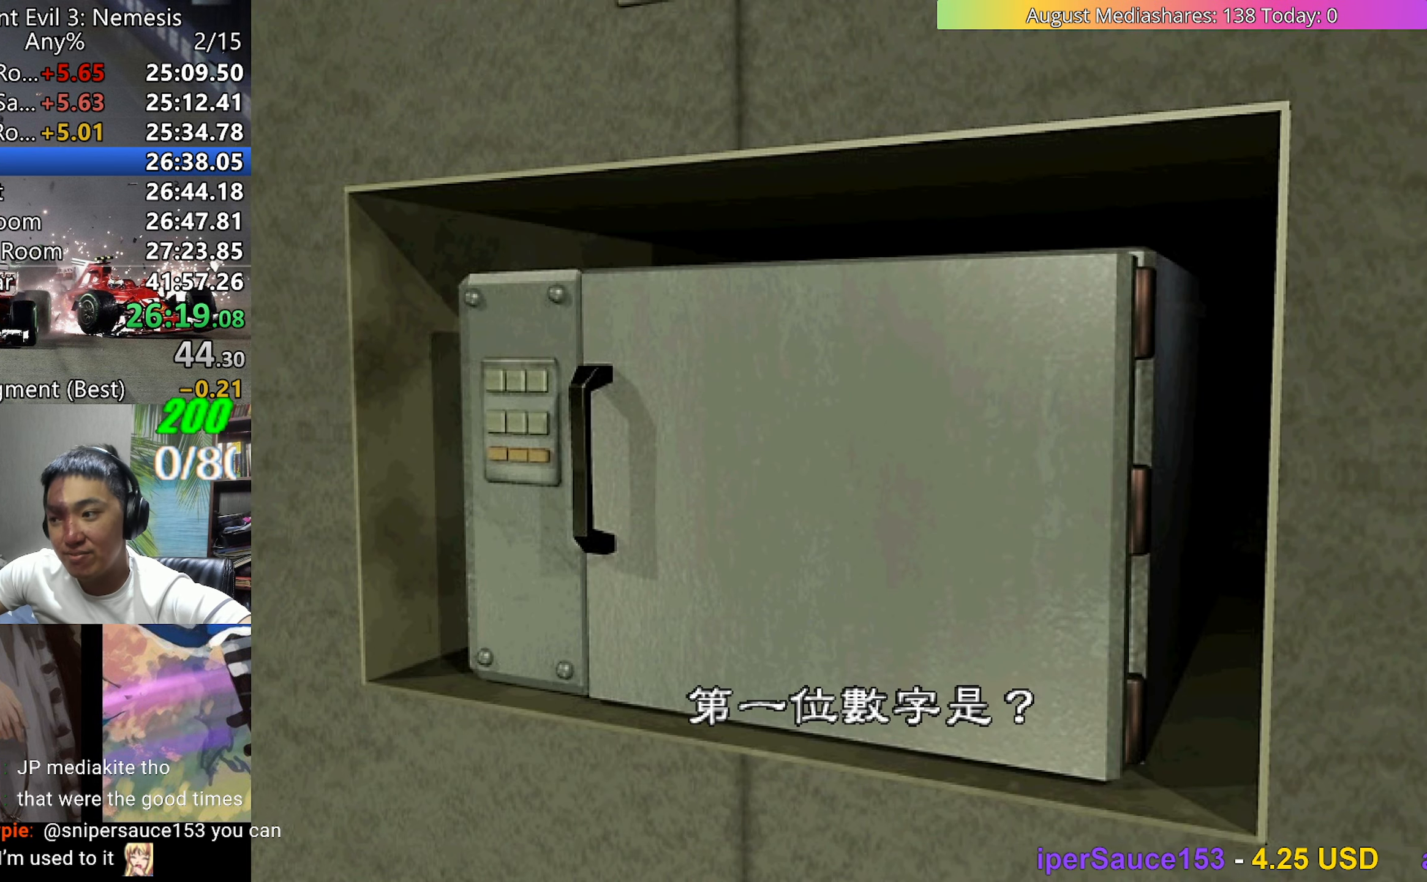
{"keys": ["v"], "events": [[100, "right", "down"], [150, "right", "up"], [183, "right", "down"], [233, "right", "up"], [283, "right", "down"], [383, "c", "down"], [383, "right", "up"], [467, "c", "up"]]}
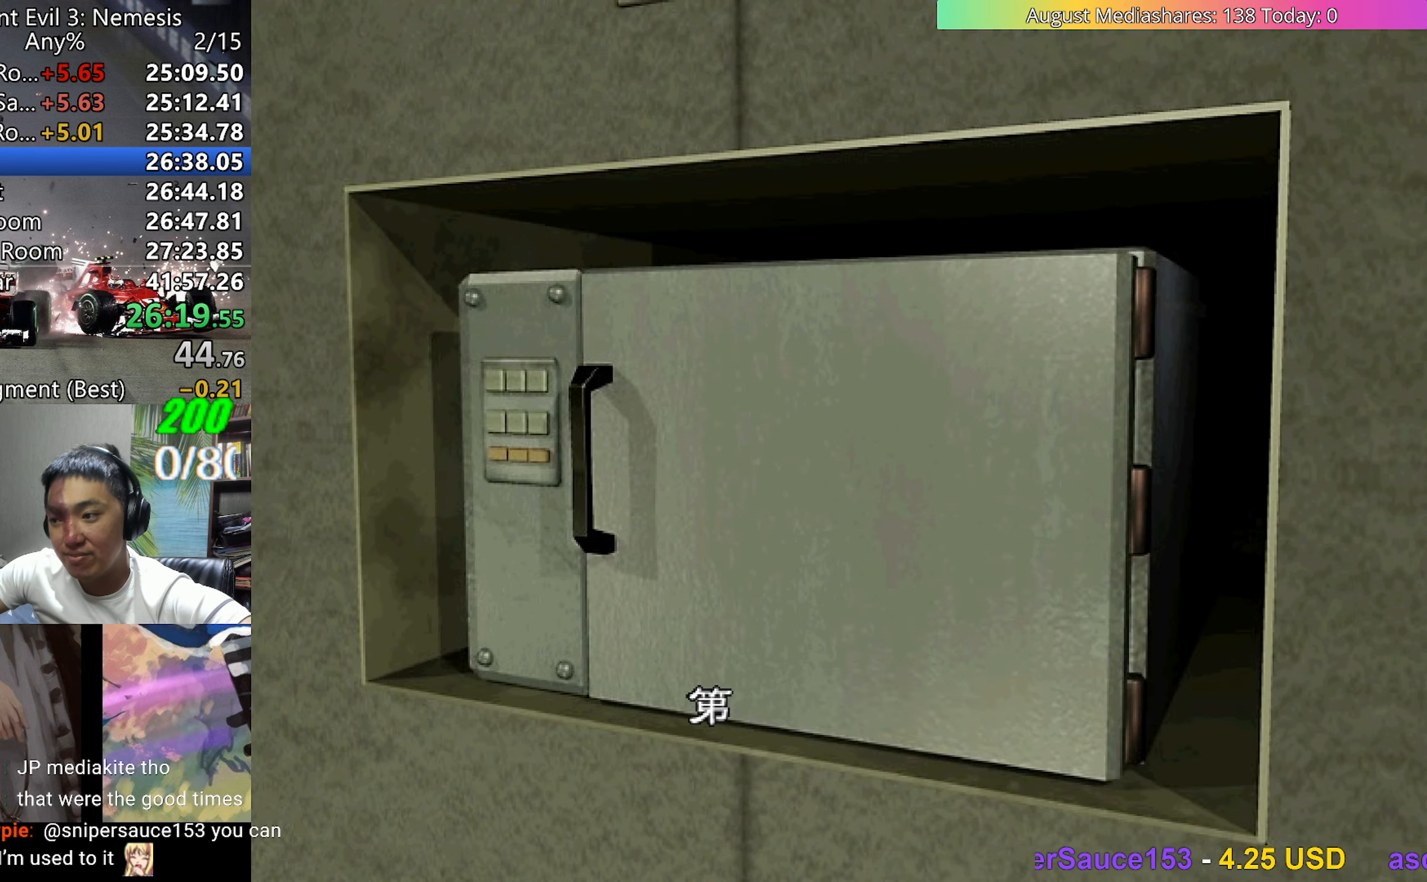
{"keys": ["v"], "events": [[117, "right", "down"], [200, "right", "up"], [250, "right", "down"], [300, "right", "up"], [350, "c", "down"], [450, "c", "up"]]}
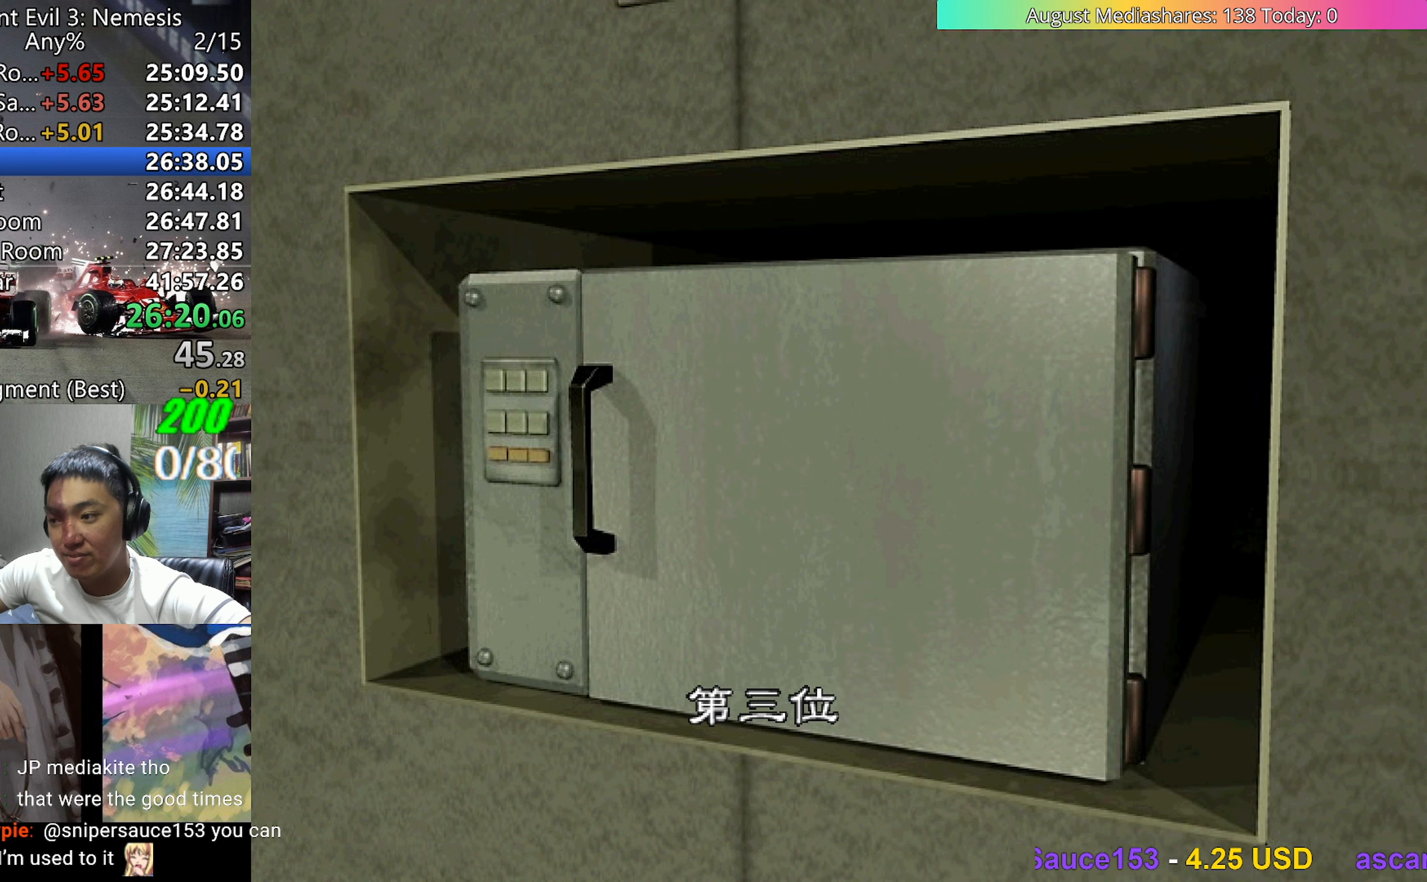
{"keys": ["v"], "events": [[133, "left", "down"], [183, "left", "up"], [233, "left", "down"], [267, "left", "up"], [317, "c", "down"], [367, "c", "up"], [467, "c", "down"], [500, "c", "up"]]}